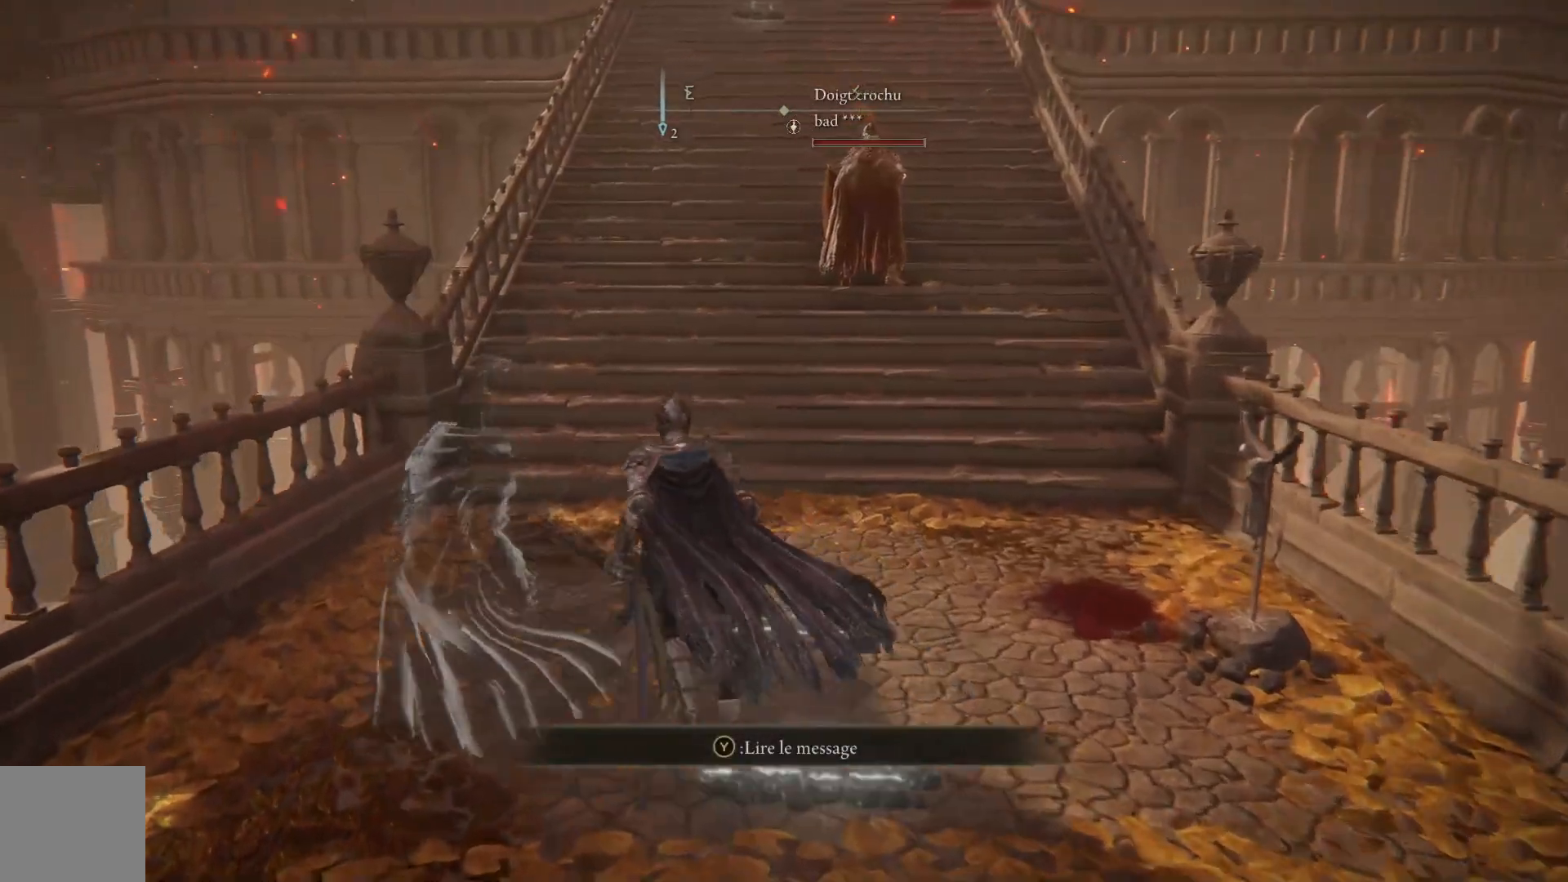
Gameplay with a controller (Xbox layout); each line is a JSON object with the inputs held at the frame after it. "events" lists button and stick changes between this image and that frame as [ms after this image, input, new state], when the widget could be followed in between. Not read: SHARE Z.
{"buttons": [], "left_stick": "up", "right_stick": "up", "events": [[433, "right_stick", "up"]]}
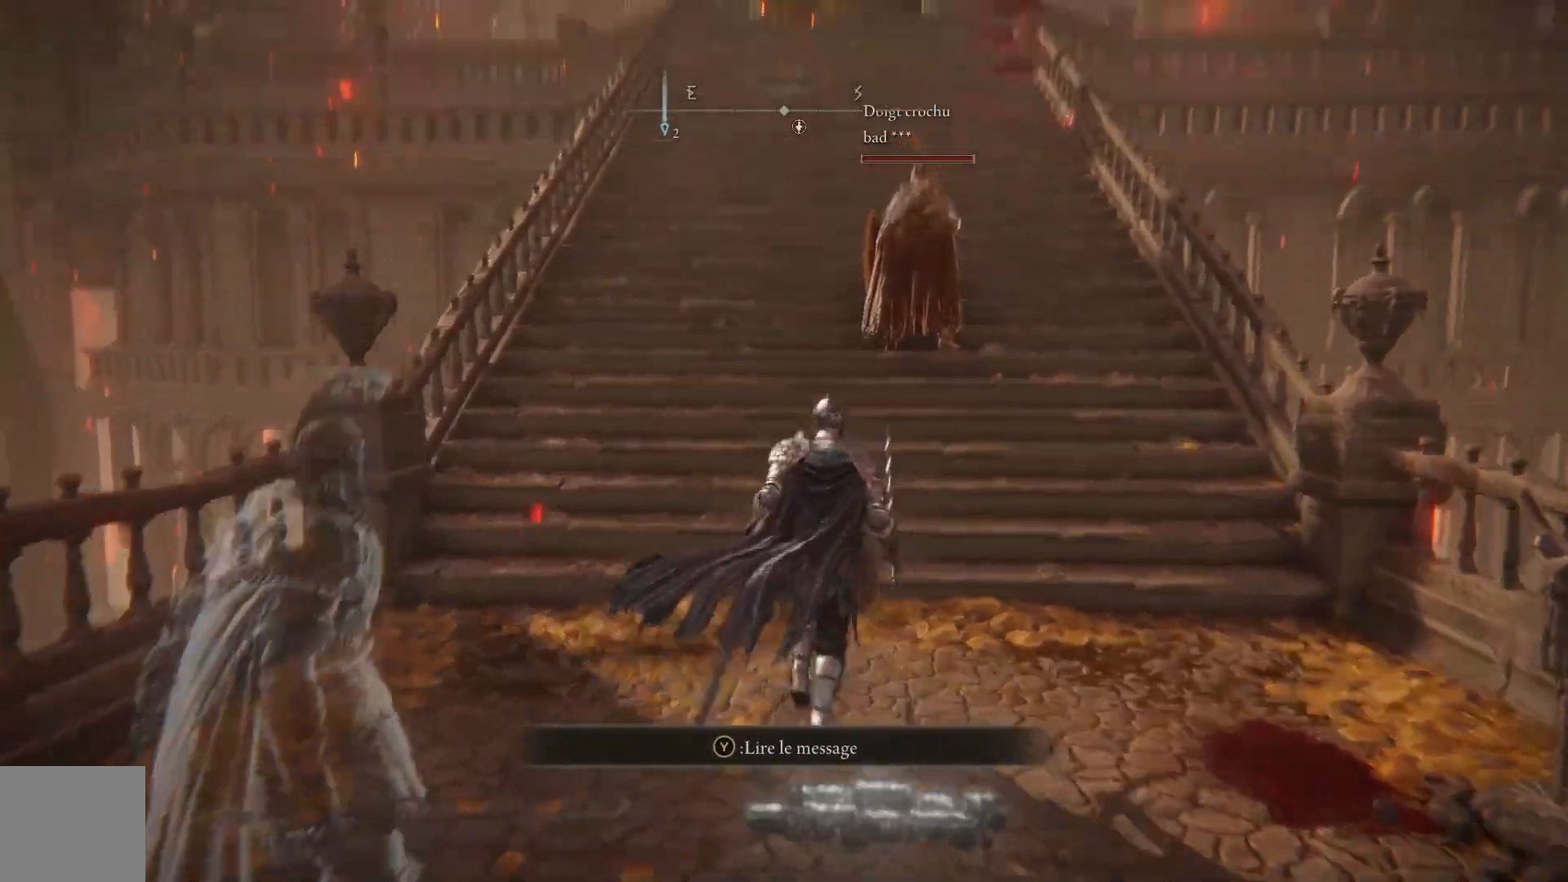
{"buttons": [], "left_stick": "down-left", "right_stick": "center", "events": [[117, "left_stick", "center"], [133, "right_stick", "center"], [367, "left_stick", "down"], [433, "left_stick", "down-left"]]}
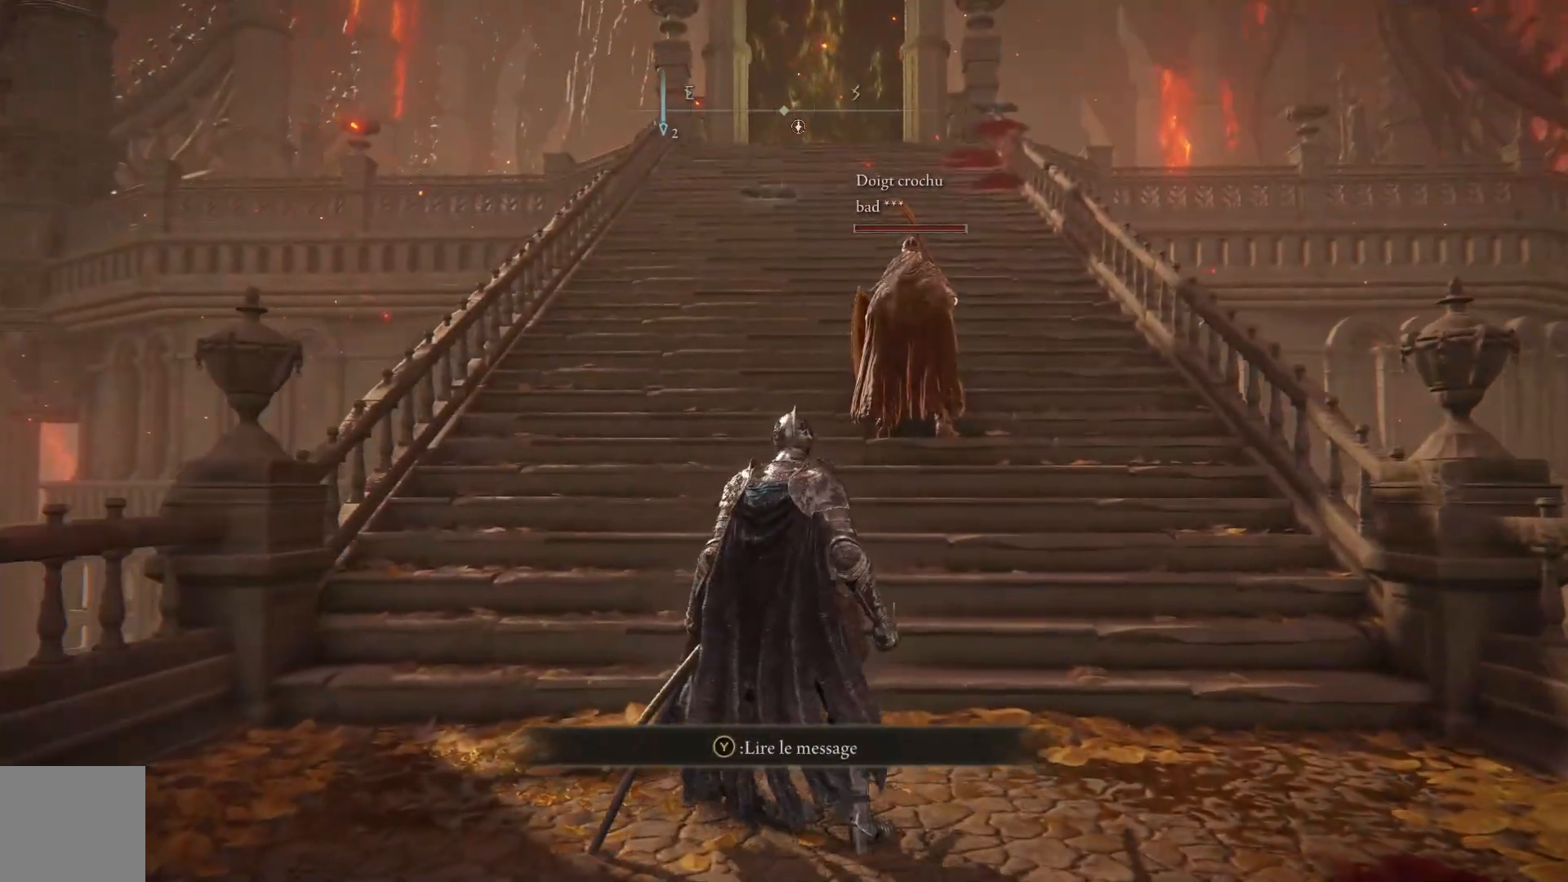
{"buttons": [], "left_stick": "down-left", "right_stick": "right", "events": [[217, "right_stick", "right"]]}
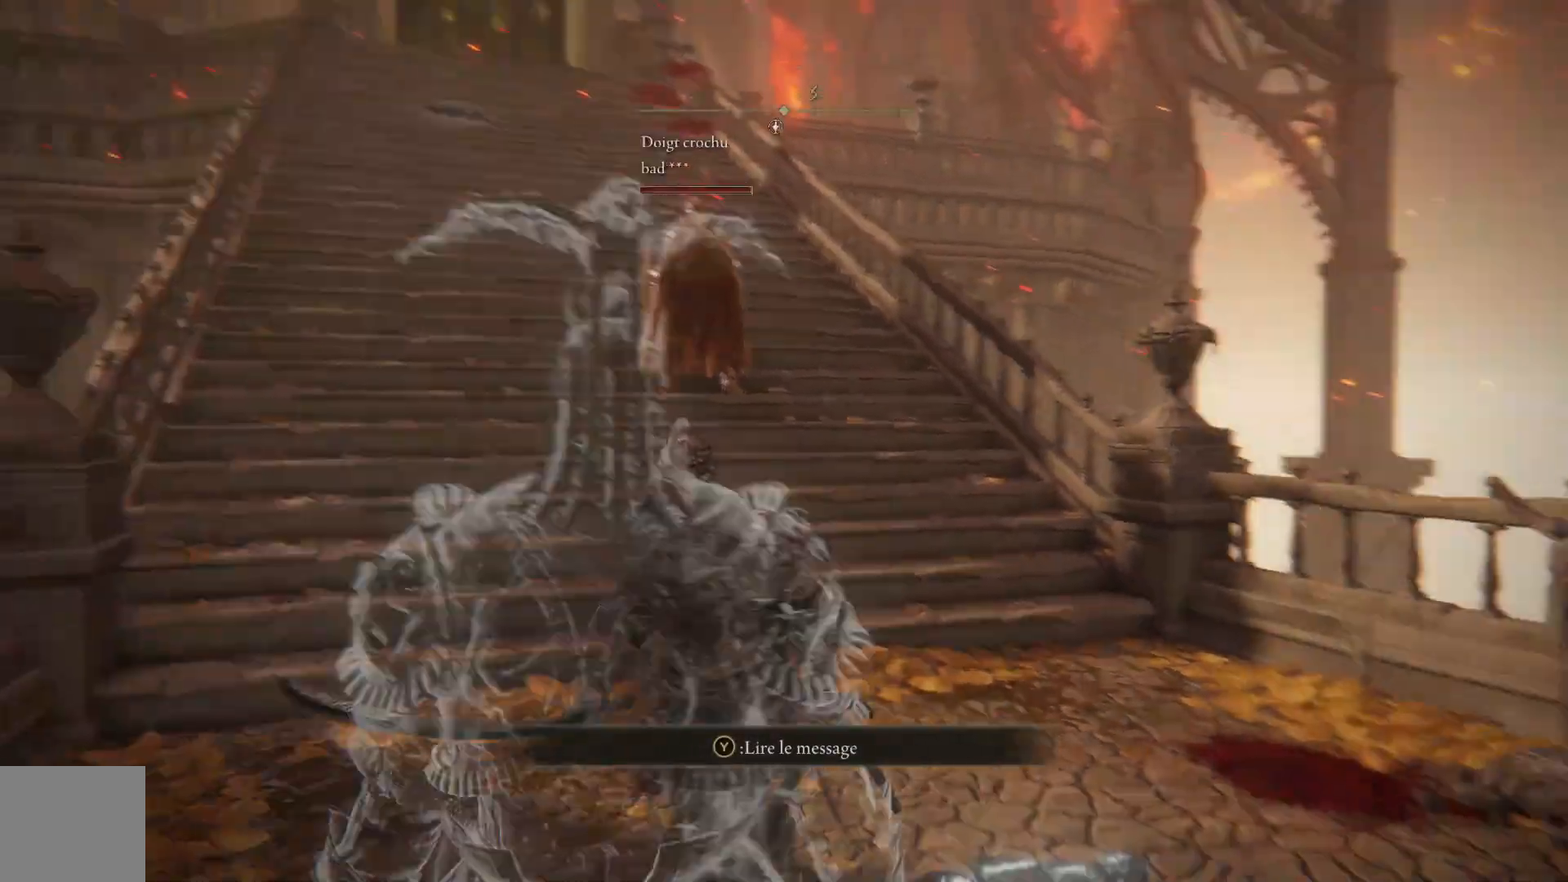
{"buttons": [], "left_stick": "down-left", "right_stick": "center", "events": [[17, "left_stick", "down"], [83, "right_stick", "down-right"], [333, "right_stick", "center"], [400, "left_stick", "down-left"]]}
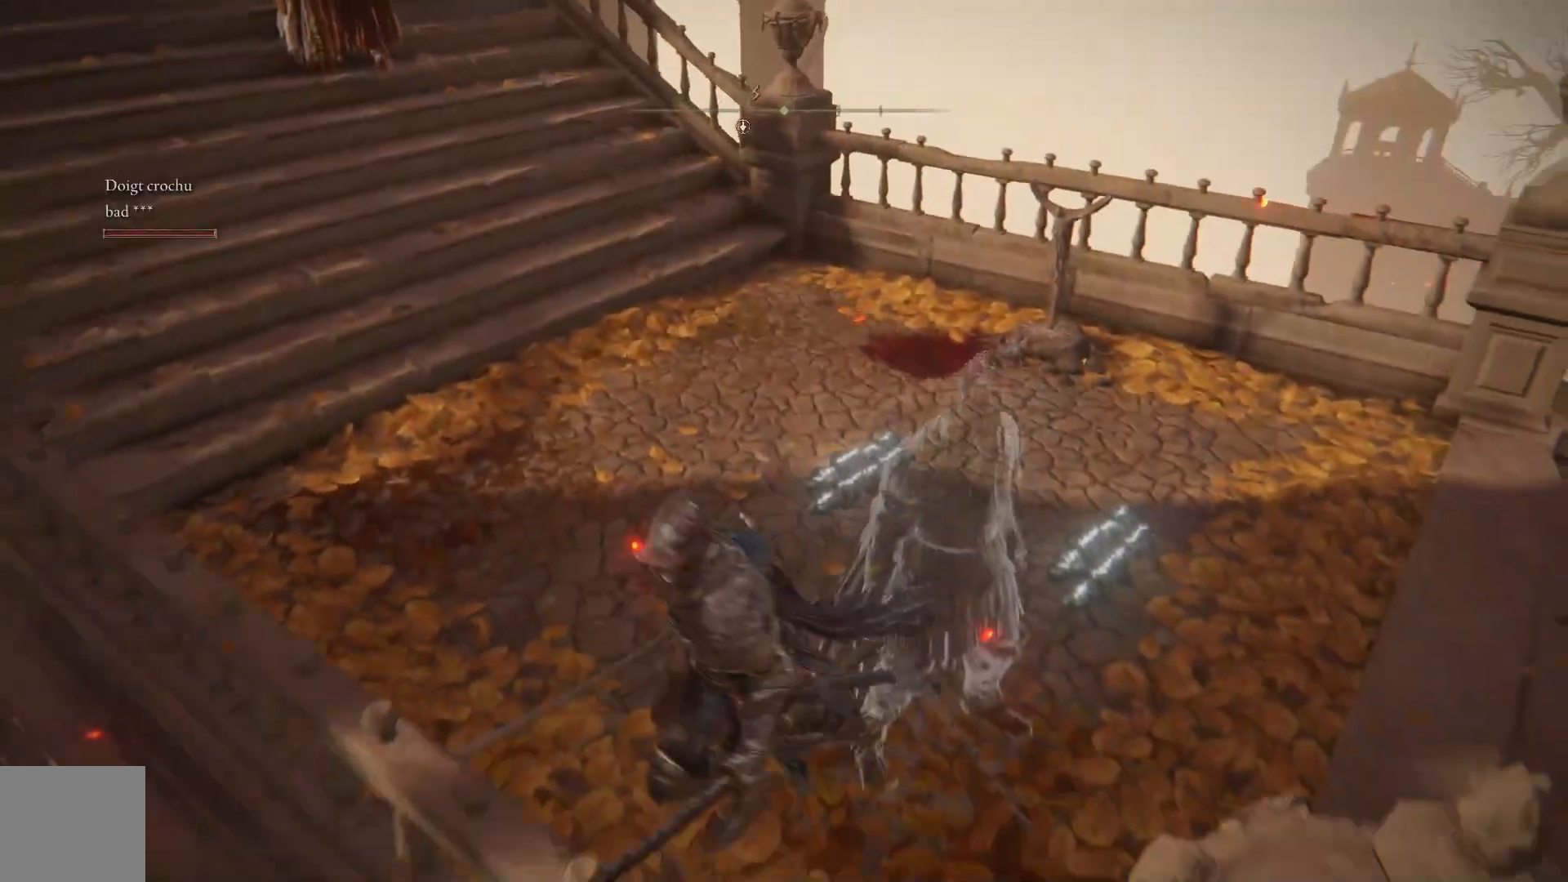
{"buttons": [], "left_stick": "up", "right_stick": "center", "events": [[33, "left_stick", "left"], [133, "left_stick", "up-left"], [383, "left_stick", "up"]]}
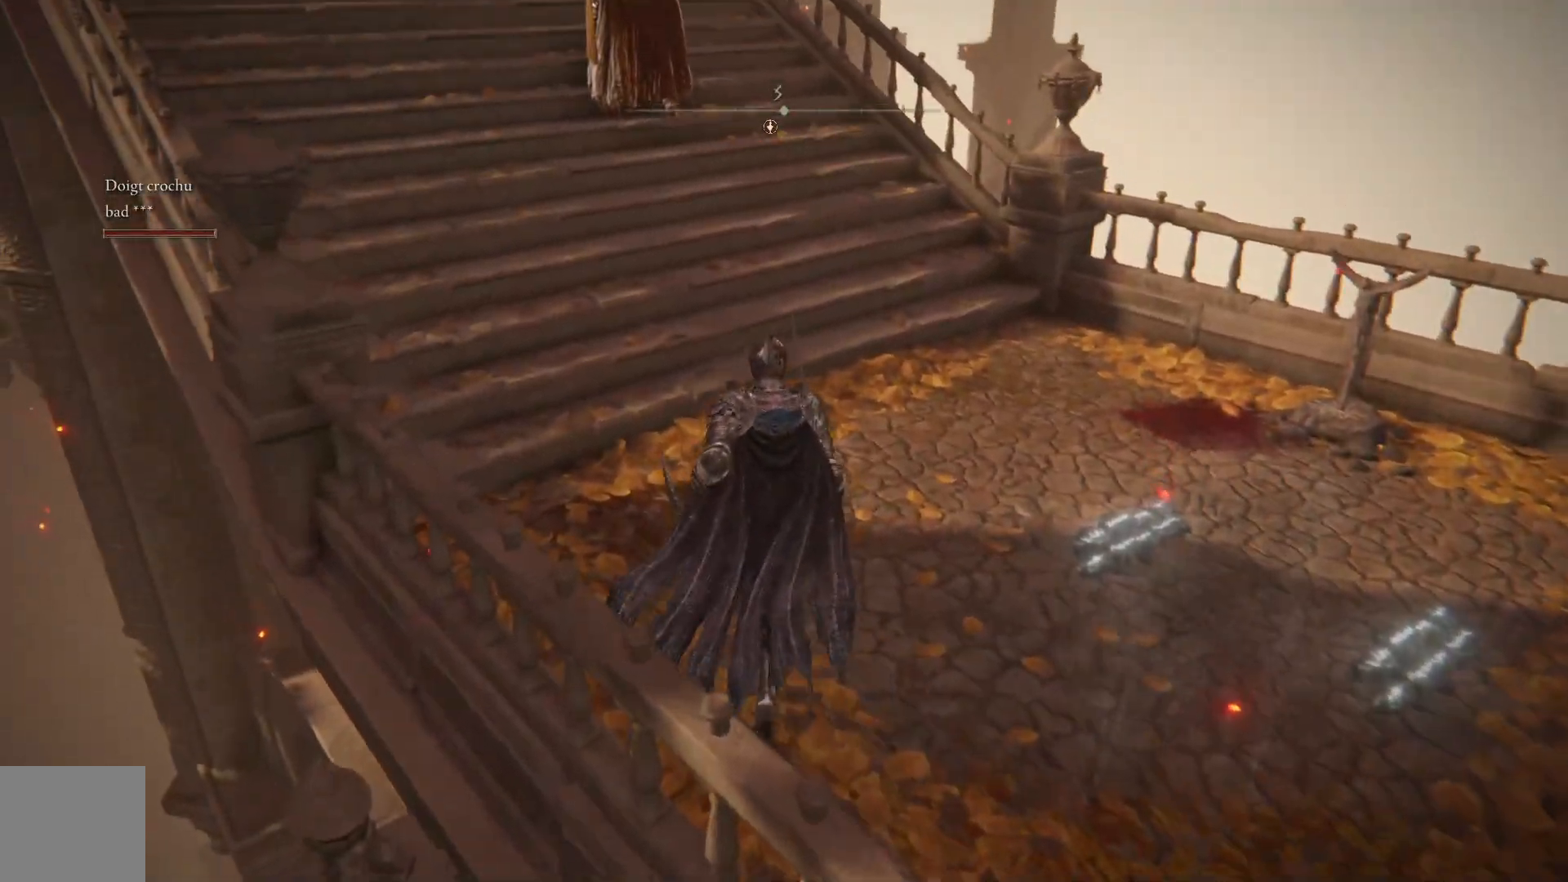
{"buttons": [], "left_stick": "up-right", "right_stick": "down-right", "events": [[50, "right_stick", "right"], [200, "left_stick", "up-right"], [417, "right_stick", "down-right"]]}
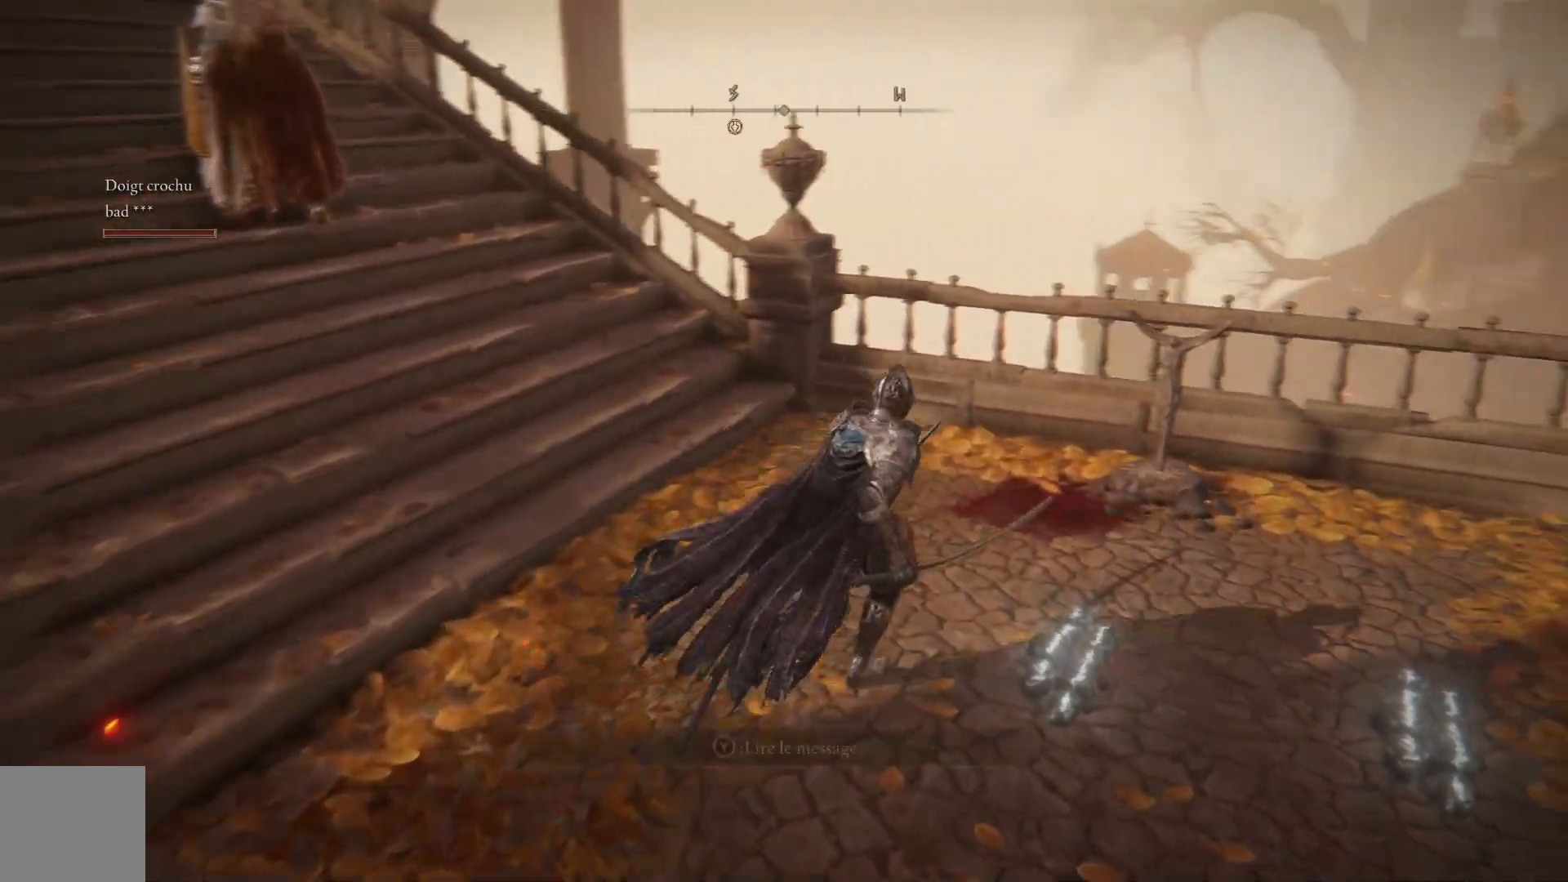
{"buttons": [], "left_stick": "right", "right_stick": "down-left", "events": [[233, "right_stick", "down"], [433, "right_stick", "down-left"], [450, "left_stick", "right"]]}
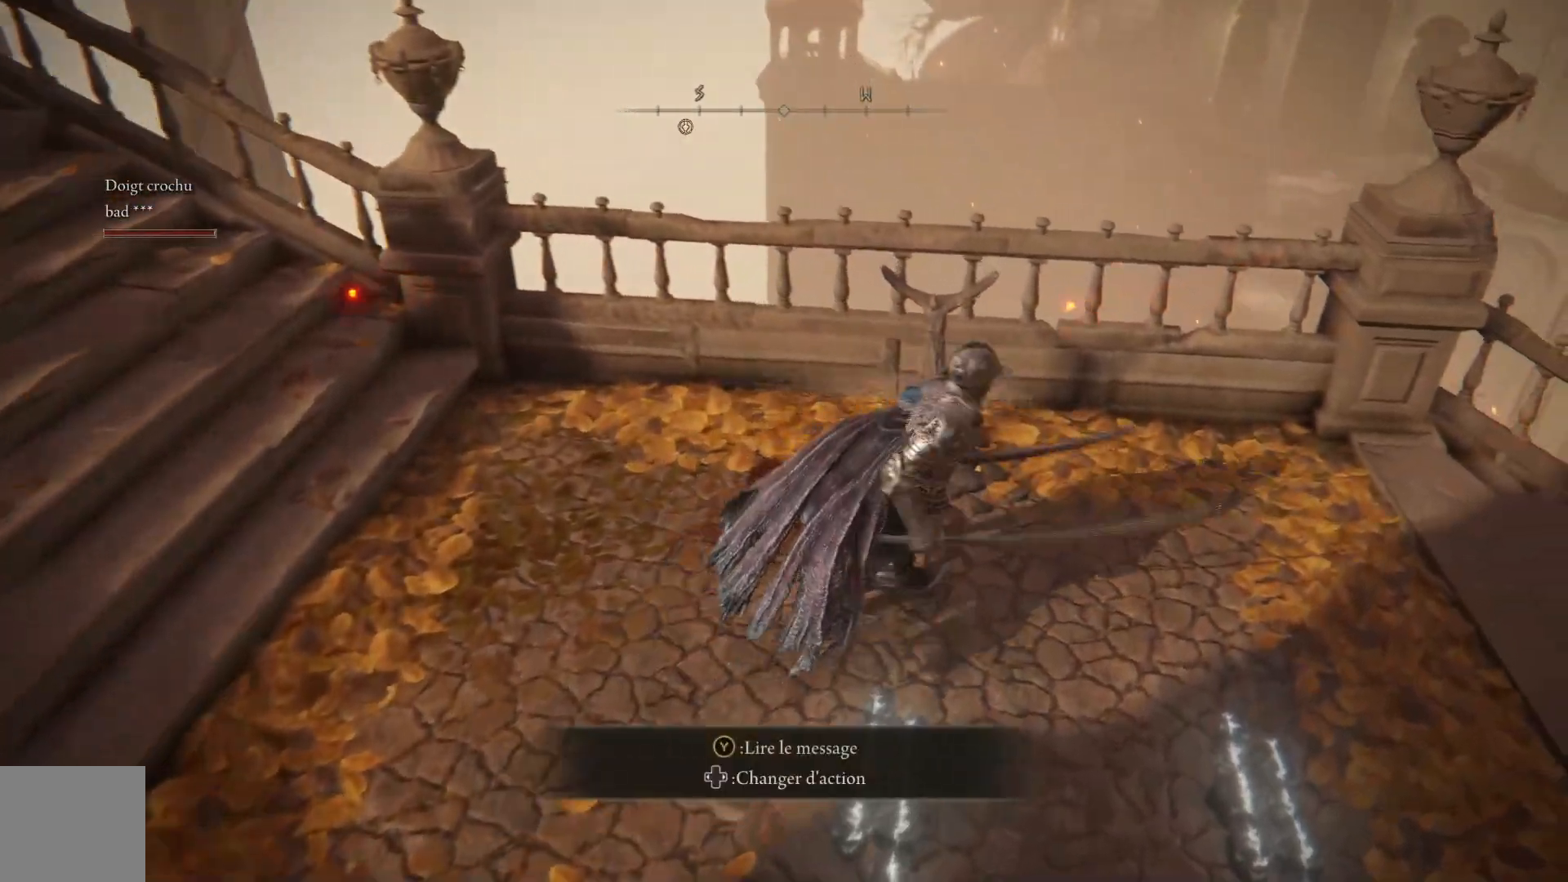
{"buttons": [], "left_stick": "down-left", "right_stick": "up-left", "events": [[100, "left_stick", "down-right"], [200, "right_stick", "left"], [233, "left_stick", "down"], [333, "left_stick", "down-left"], [417, "right_stick", "up-left"]]}
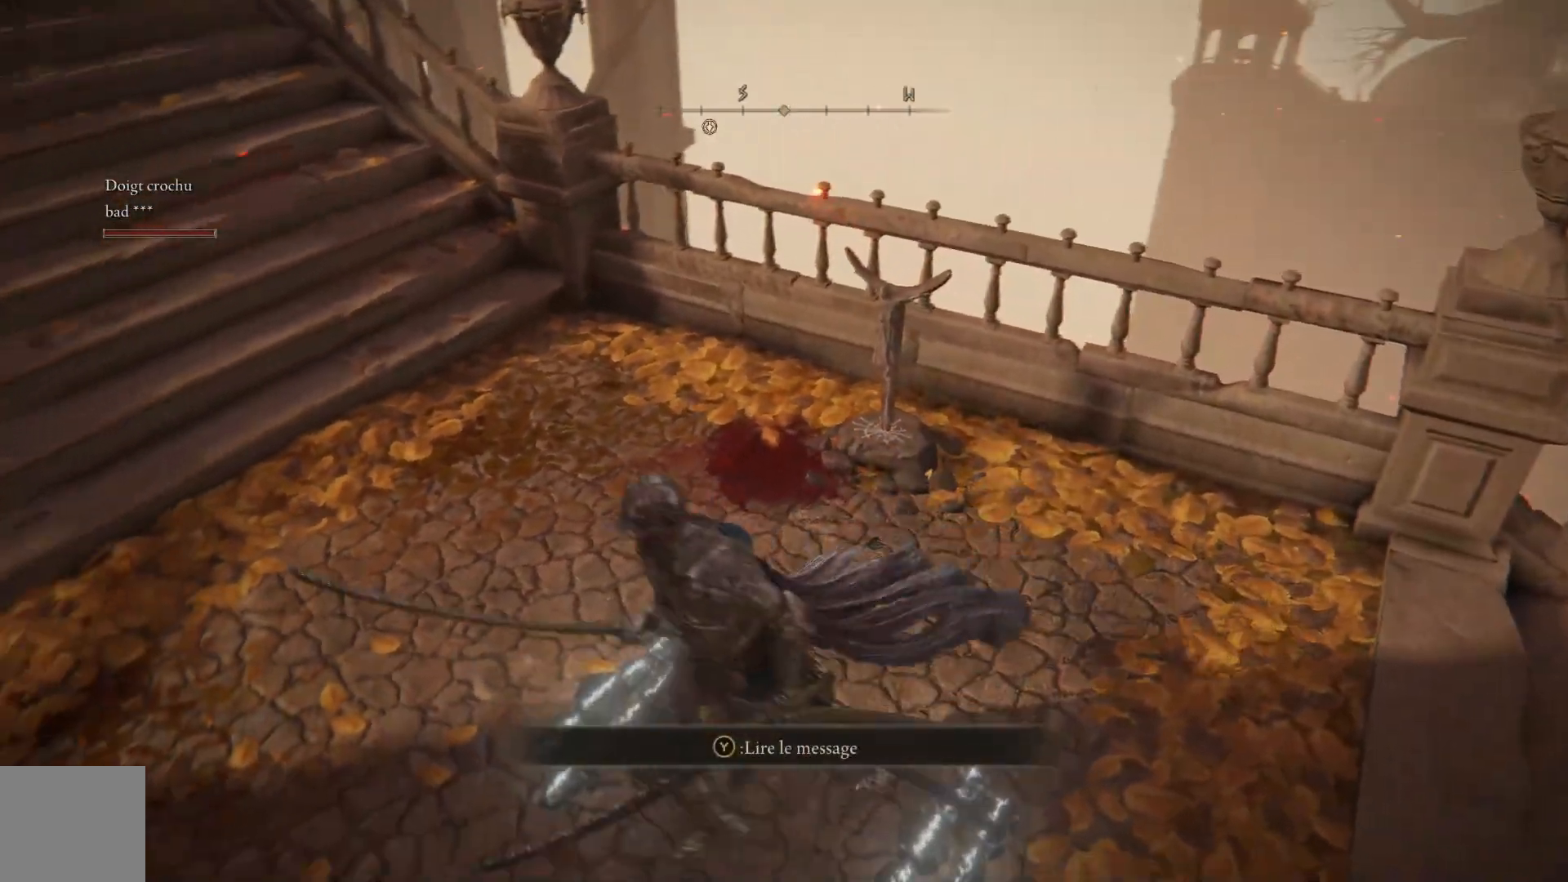
{"buttons": [], "left_stick": "up-left", "right_stick": "center", "events": [[17, "left_stick", "left"], [67, "right_stick", "center"], [250, "left_stick", "up-left"], [383, "B", "down"], [500, "B", "up"]]}
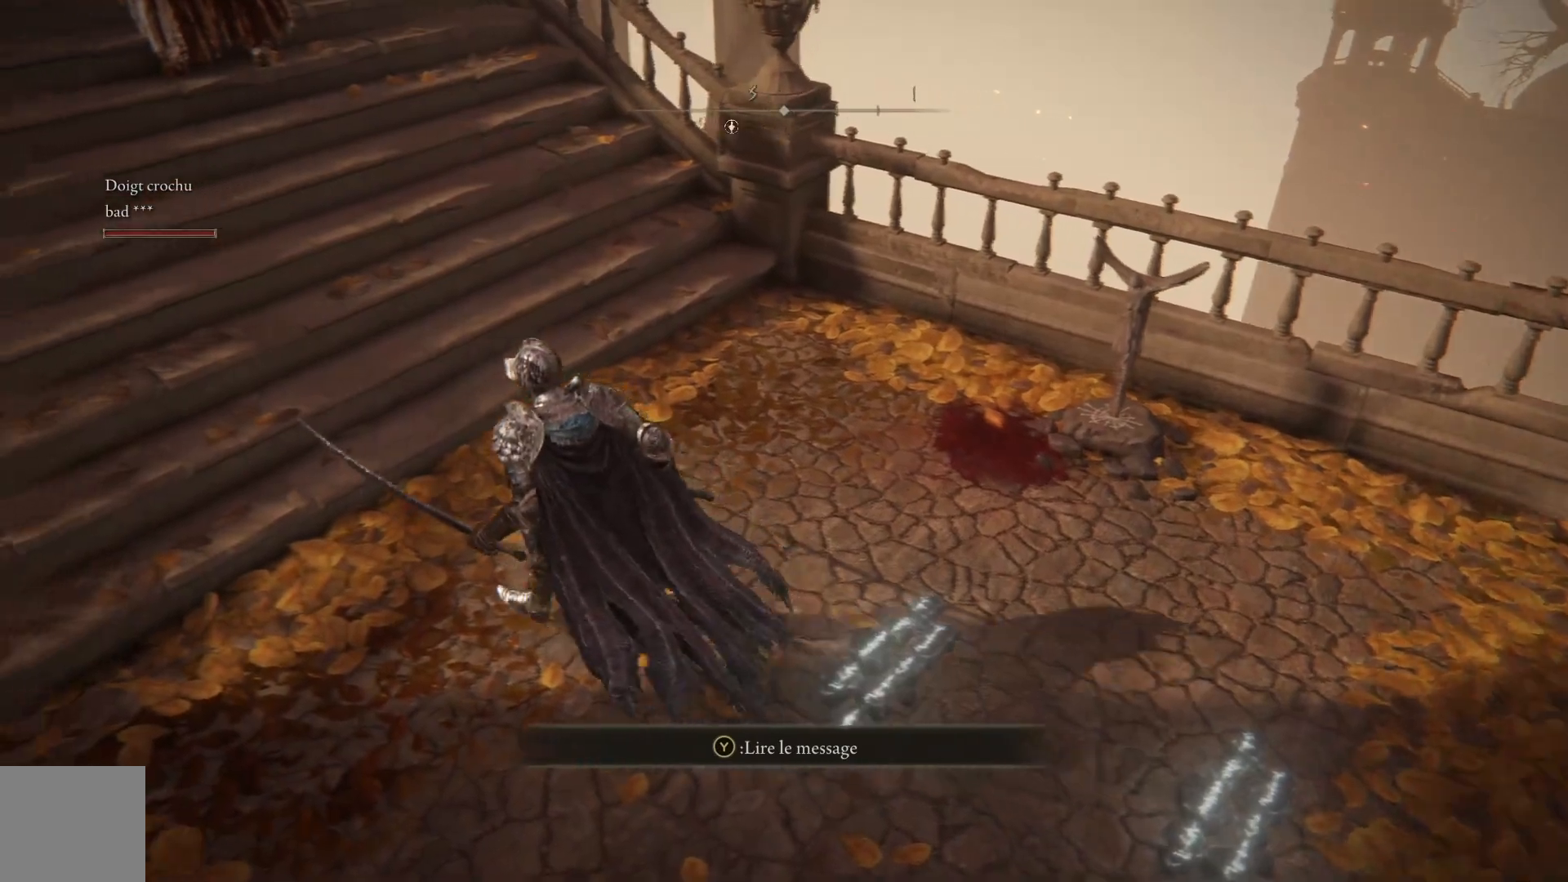
{"buttons": [], "left_stick": "up-left", "right_stick": "right", "events": [[383, "right_stick", "right"]]}
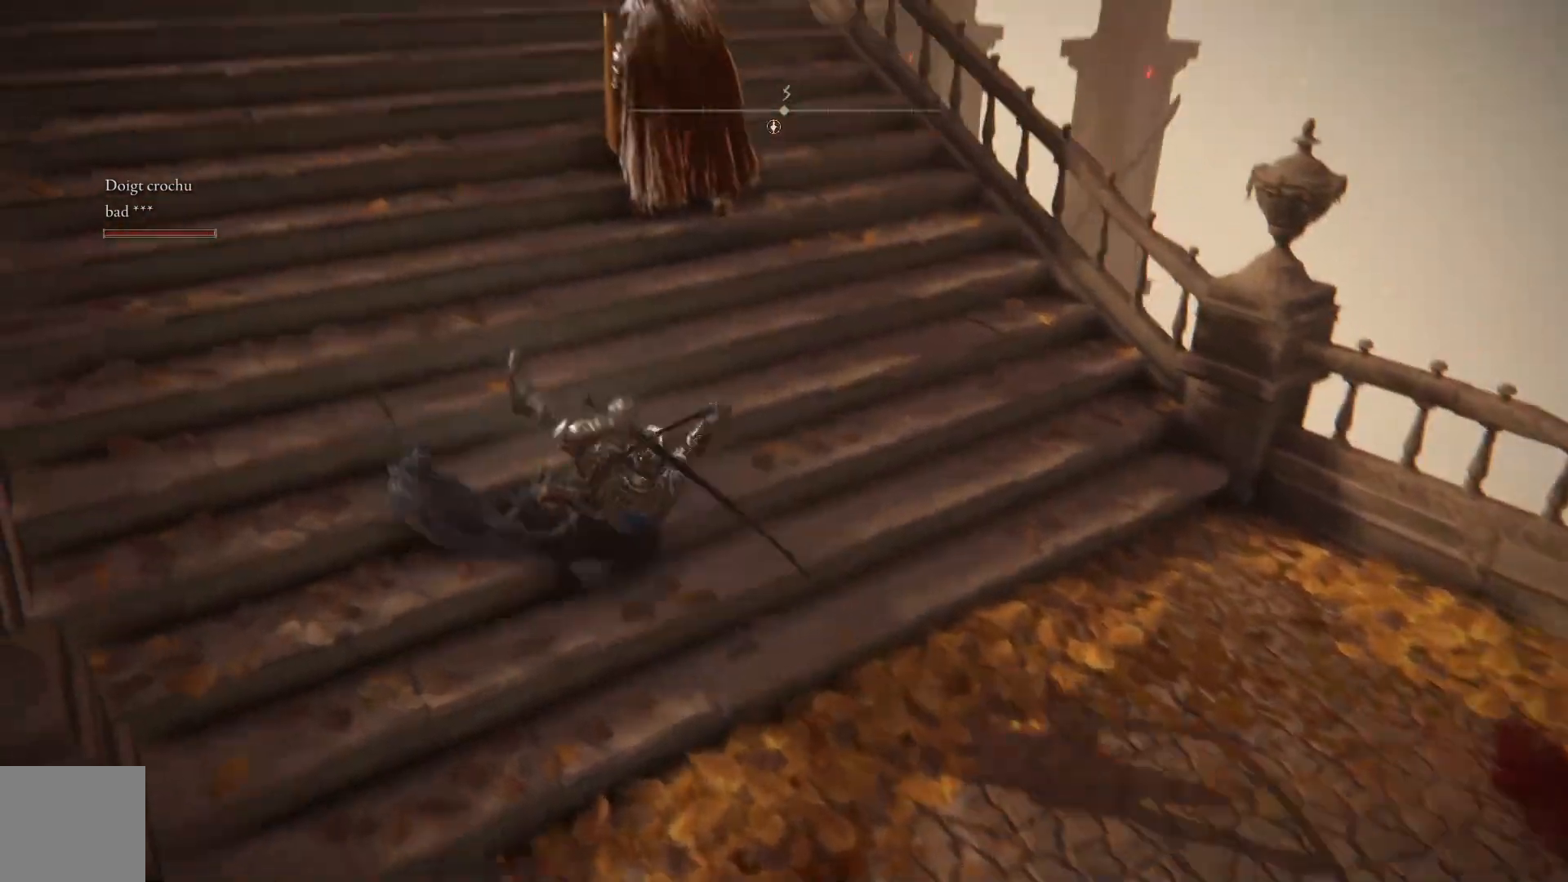
{"buttons": [], "left_stick": "up-left", "right_stick": "up-left", "events": [[117, "right_stick", "down-right"], [333, "right_stick", "center"], [417, "right_stick", "up-left"]]}
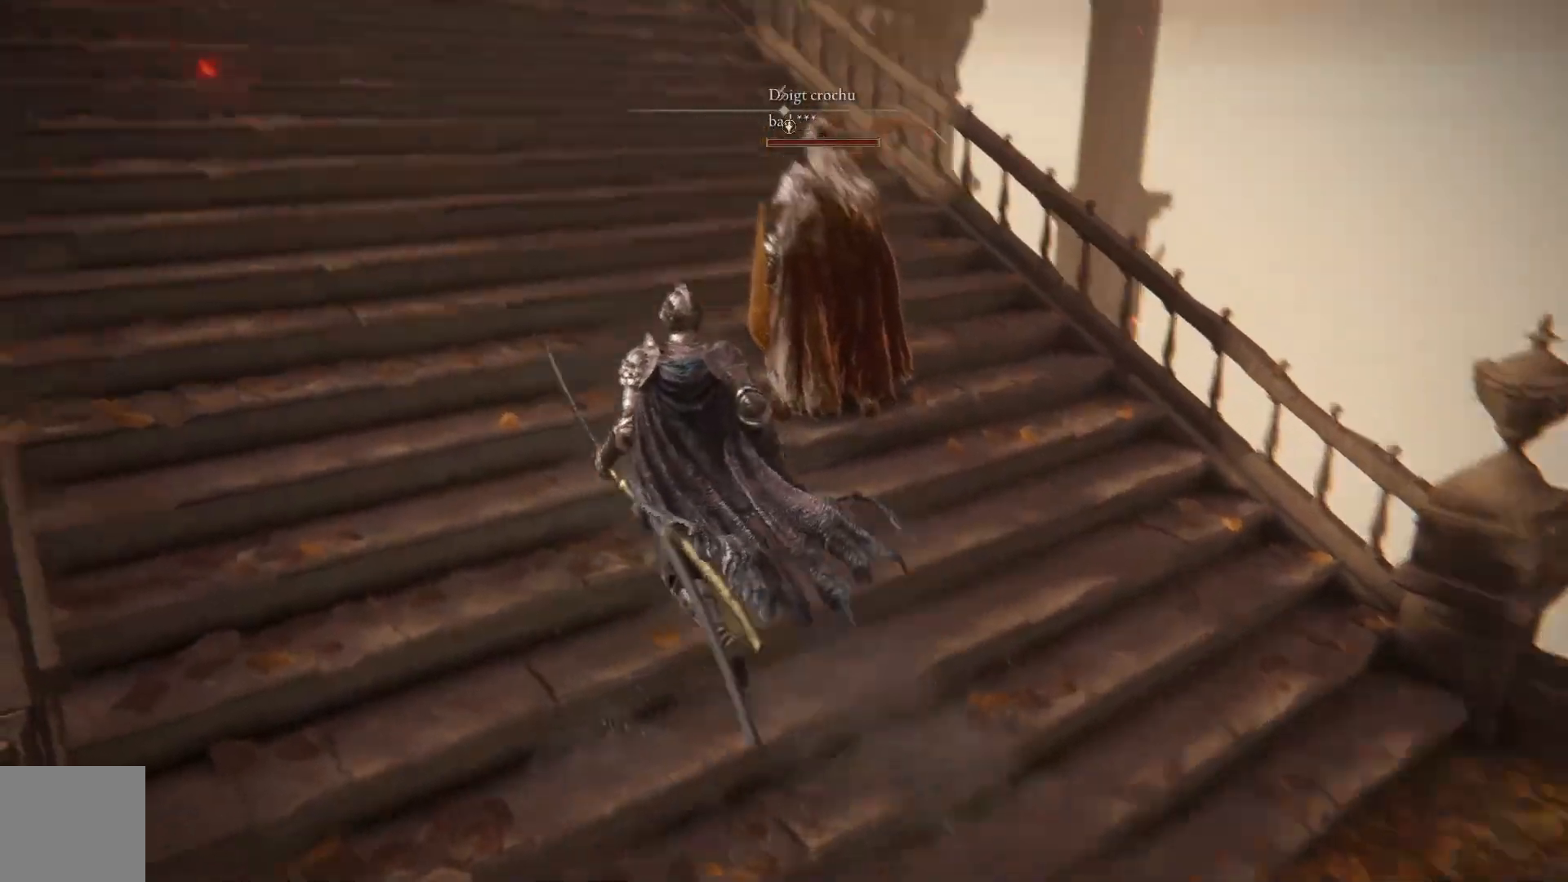
{"buttons": [], "left_stick": "up-left", "right_stick": "center", "events": [[317, "right_stick", "center"]]}
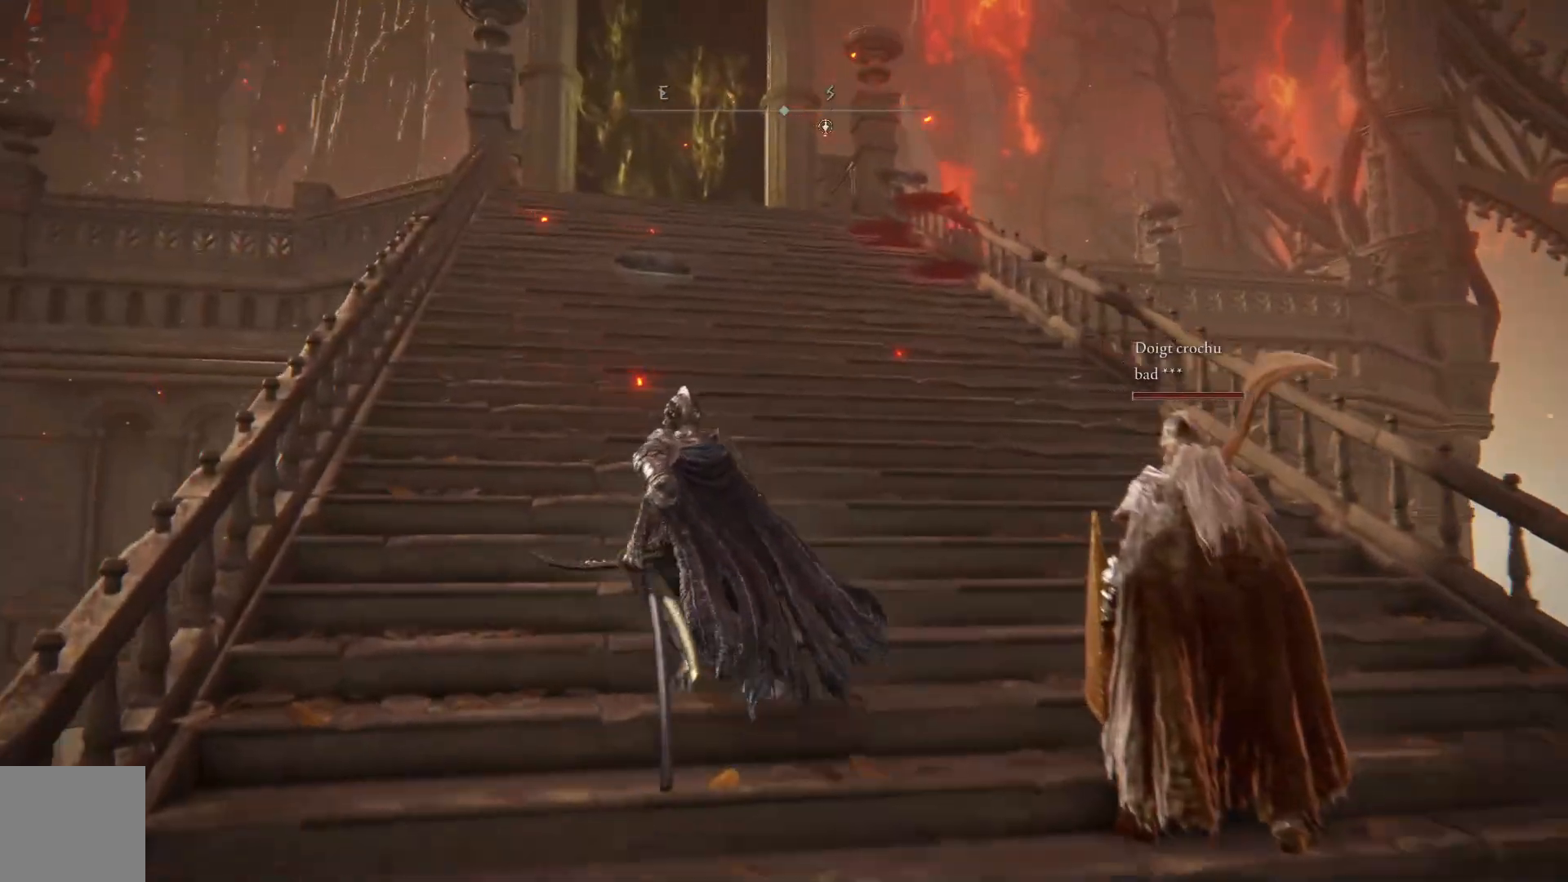
{"buttons": [], "left_stick": "up", "right_stick": "down-right", "events": [[217, "left_stick", "up"], [283, "right_stick", "down-right"]]}
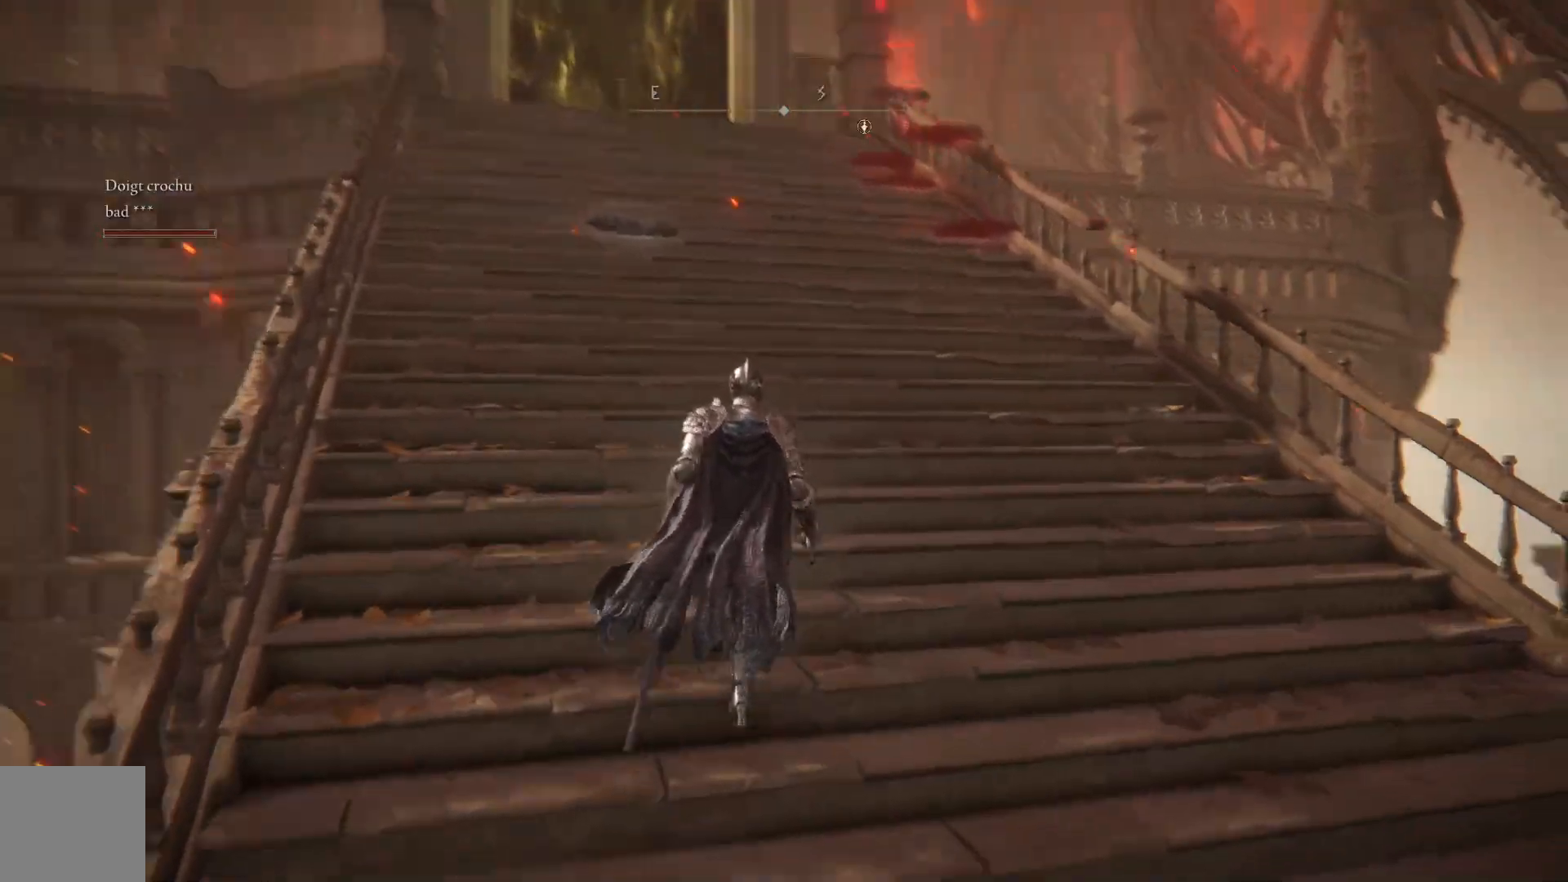
{"buttons": [], "left_stick": "down-right", "right_stick": "down-right", "events": [[150, "left_stick", "right"], [350, "left_stick", "down-right"]]}
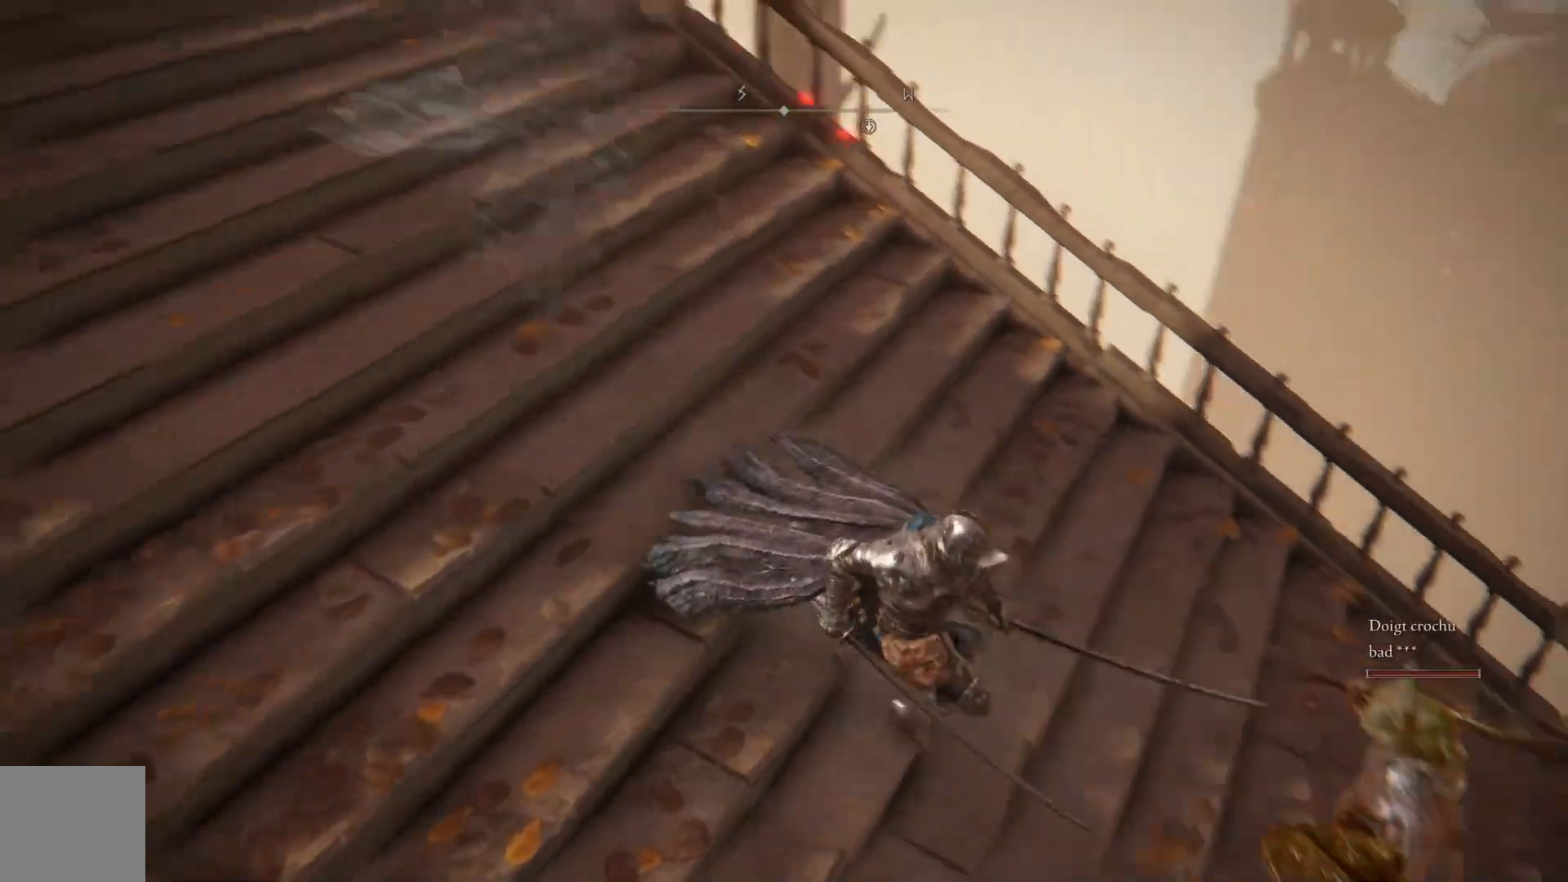
{"buttons": [], "left_stick": "right", "right_stick": "up-right", "events": [[267, "left_stick", "right"], [300, "right_stick", "up-right"]]}
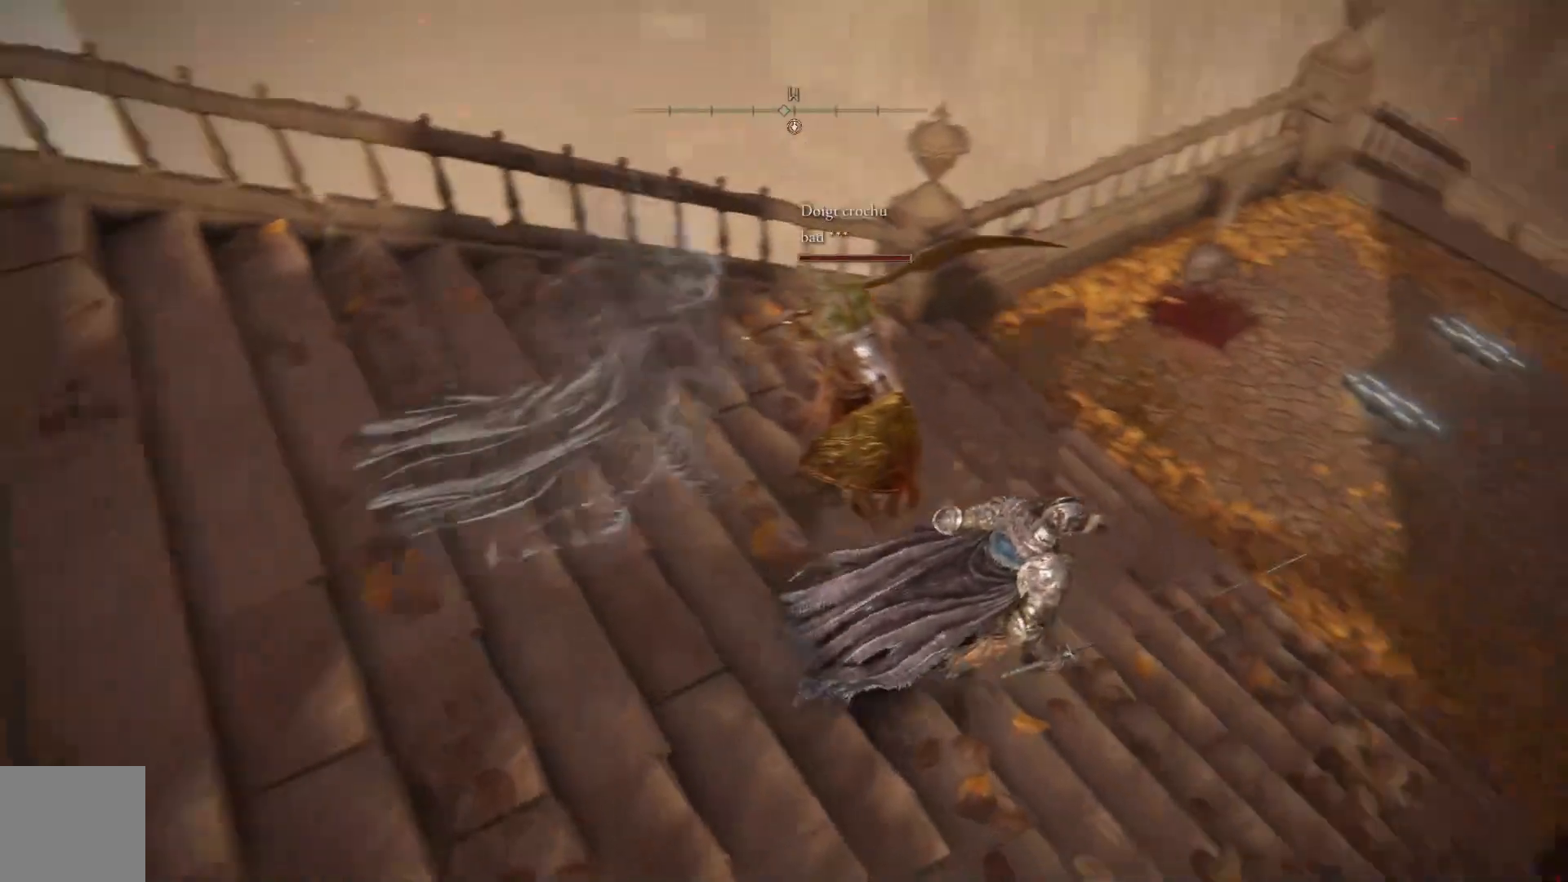
{"buttons": [], "left_stick": "center", "right_stick": "center", "events": [[33, "right_stick", "center"], [133, "left_stick", "center"]]}
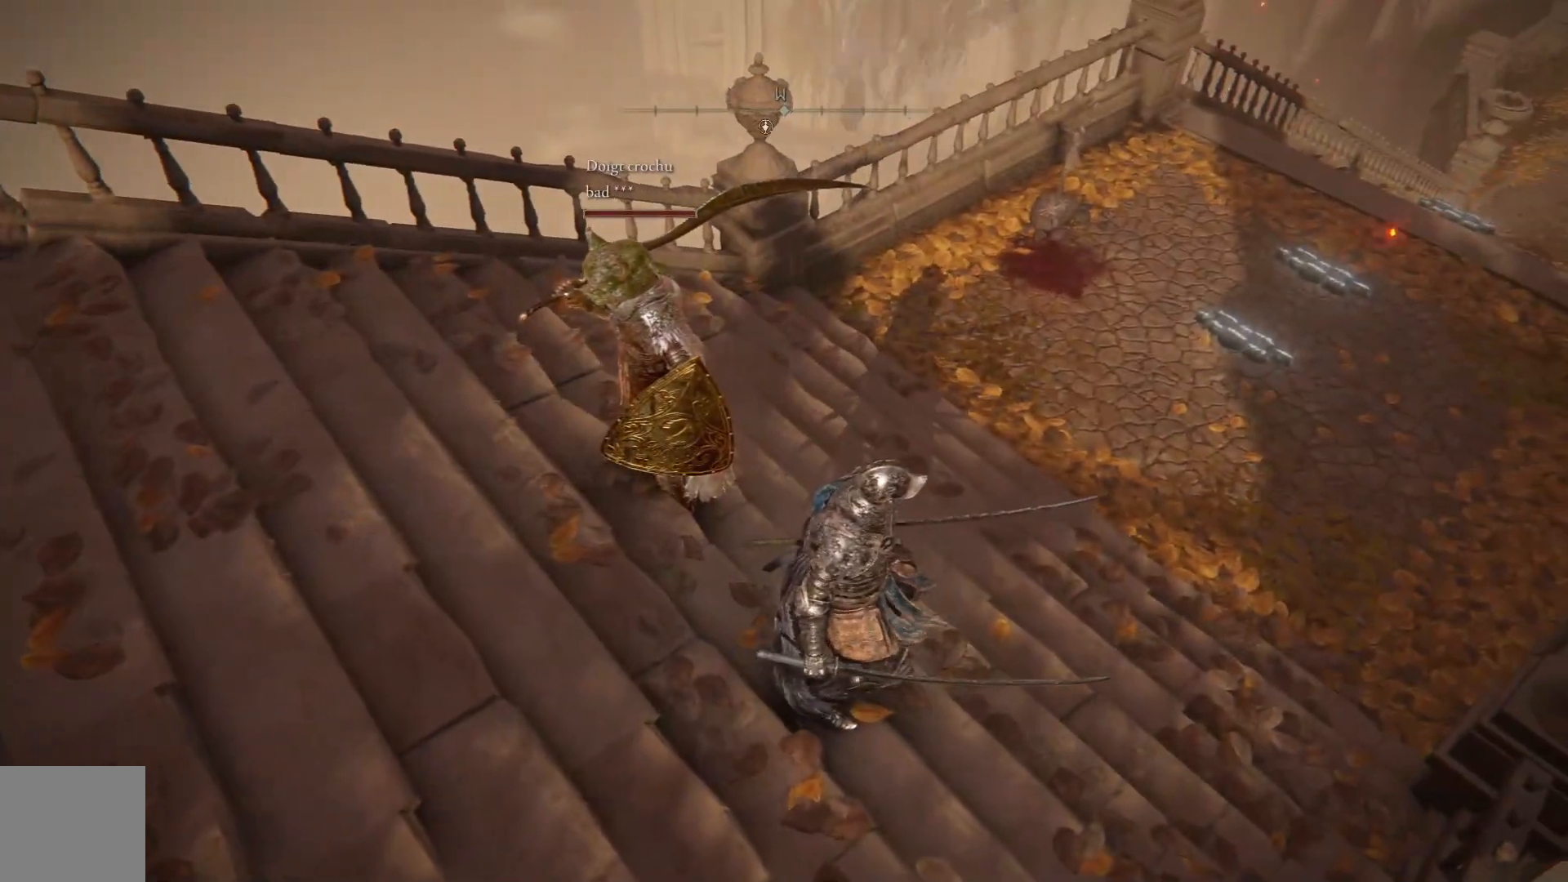
{"buttons": [], "left_stick": "center", "right_stick": "center", "events": [[200, "right_stick", "up-right"], [250, "left_stick", "up"], [450, "right_stick", "center"], [483, "left_stick", "center"]]}
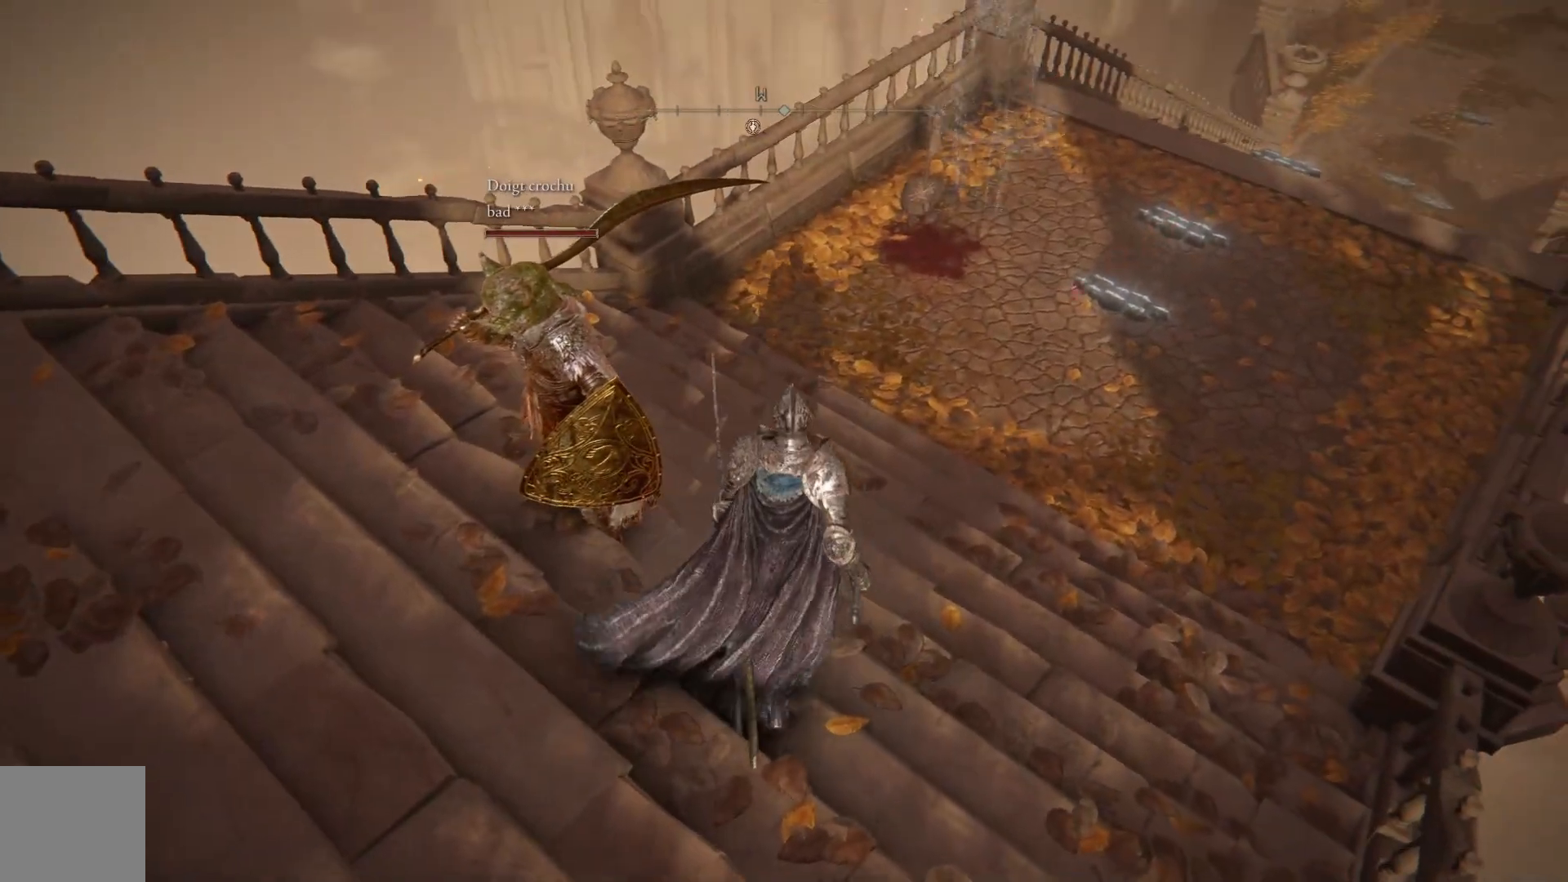
{"buttons": [], "left_stick": "center", "right_stick": "center", "events": [[150, "left_stick", "down"], [200, "right_stick", "up-right"], [383, "left_stick", "center"], [467, "right_stick", "center"]]}
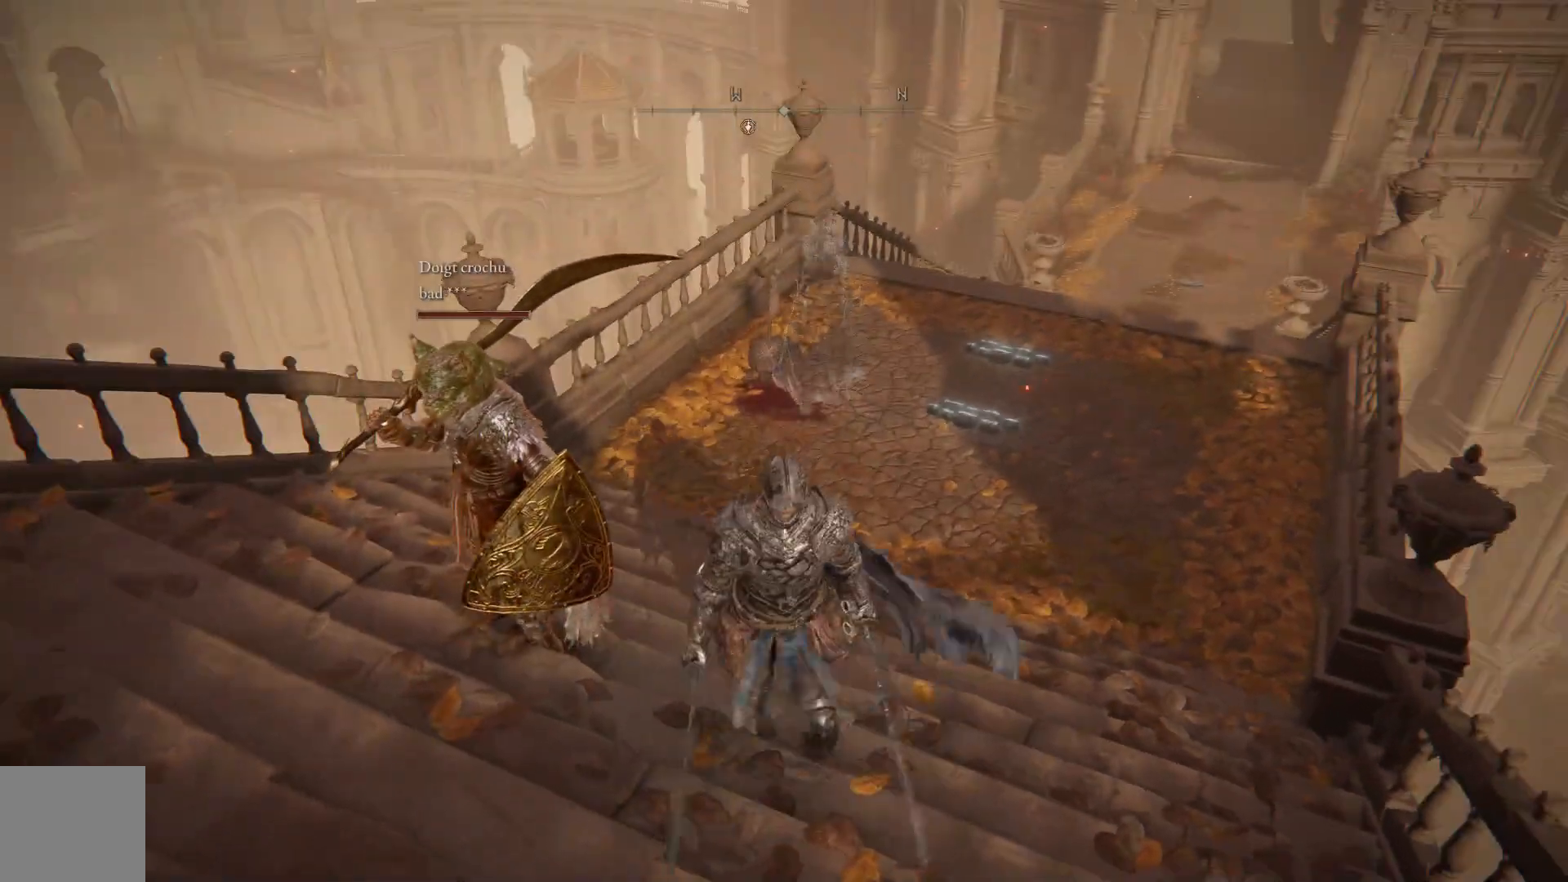
{"buttons": [], "left_stick": "center", "right_stick": "up-right", "events": [[450, "right_stick", "up-right"]]}
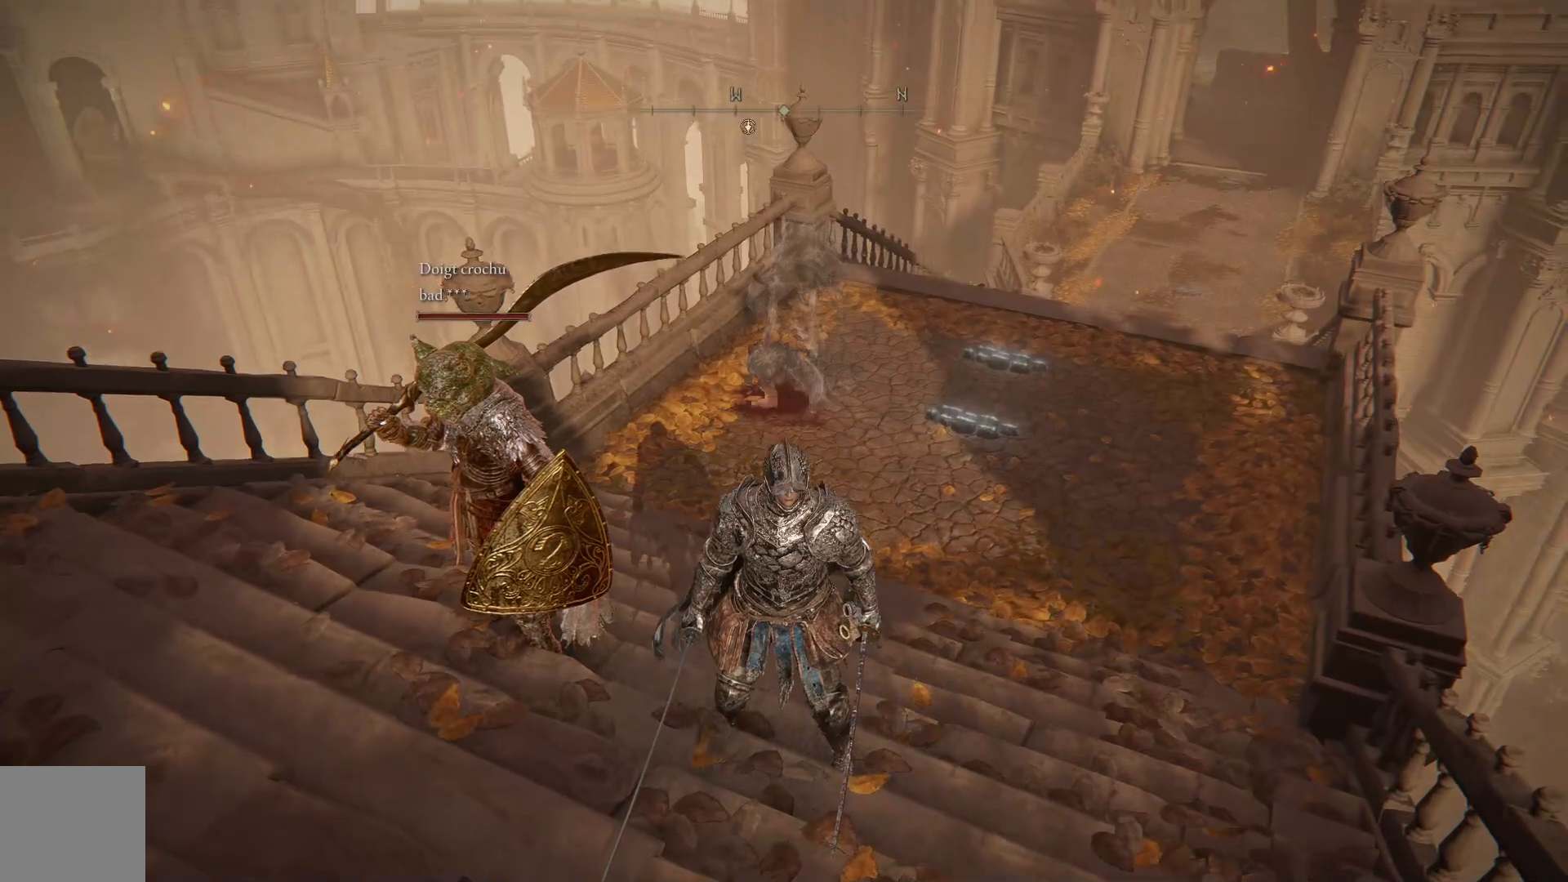
{"buttons": [], "left_stick": "center", "right_stick": "center", "events": [[233, "right_stick", "center"], [367, "left_stick", "down-left"], [500, "left_stick", "center"]]}
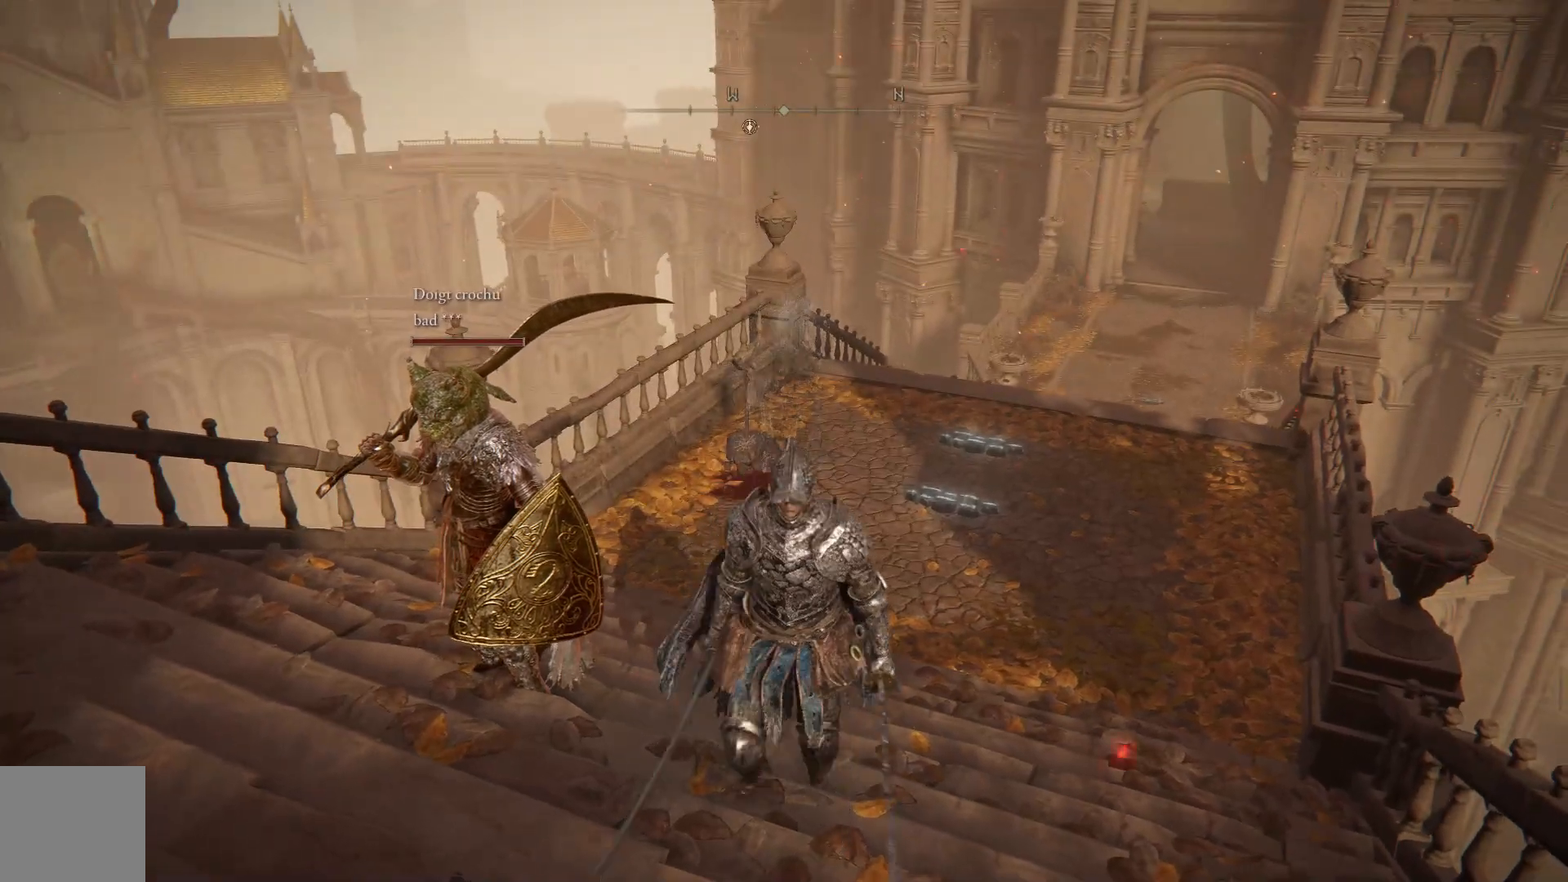
{"buttons": [], "left_stick": "down-left", "right_stick": "center", "events": [[383, "left_stick", "down-left"]]}
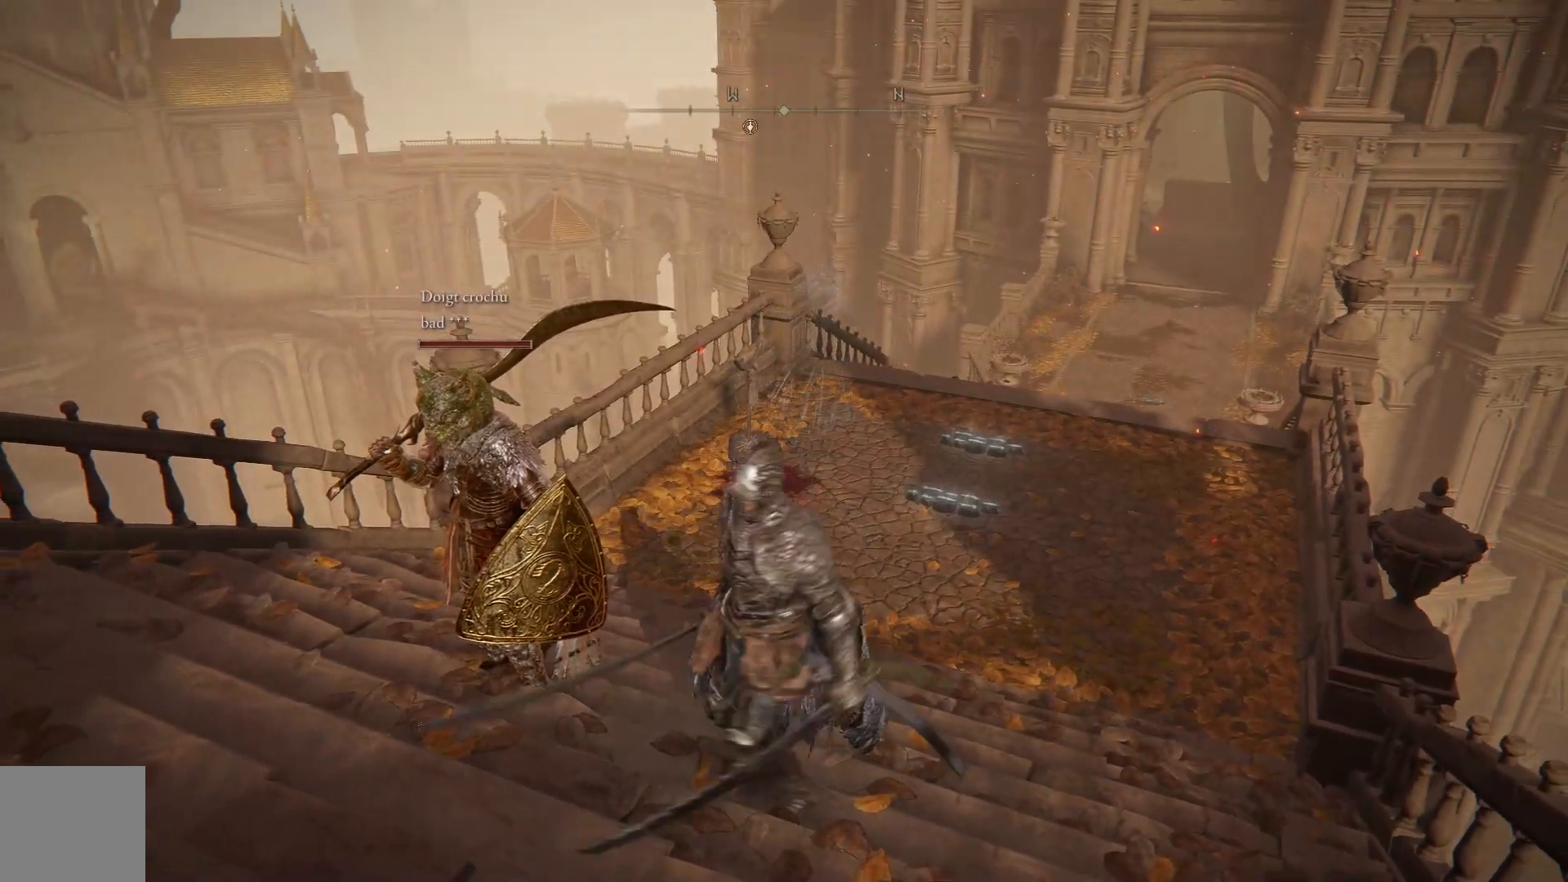
{"buttons": [], "left_stick": "down", "right_stick": "center", "events": [[67, "left_stick", "center"], [450, "left_stick", "down"]]}
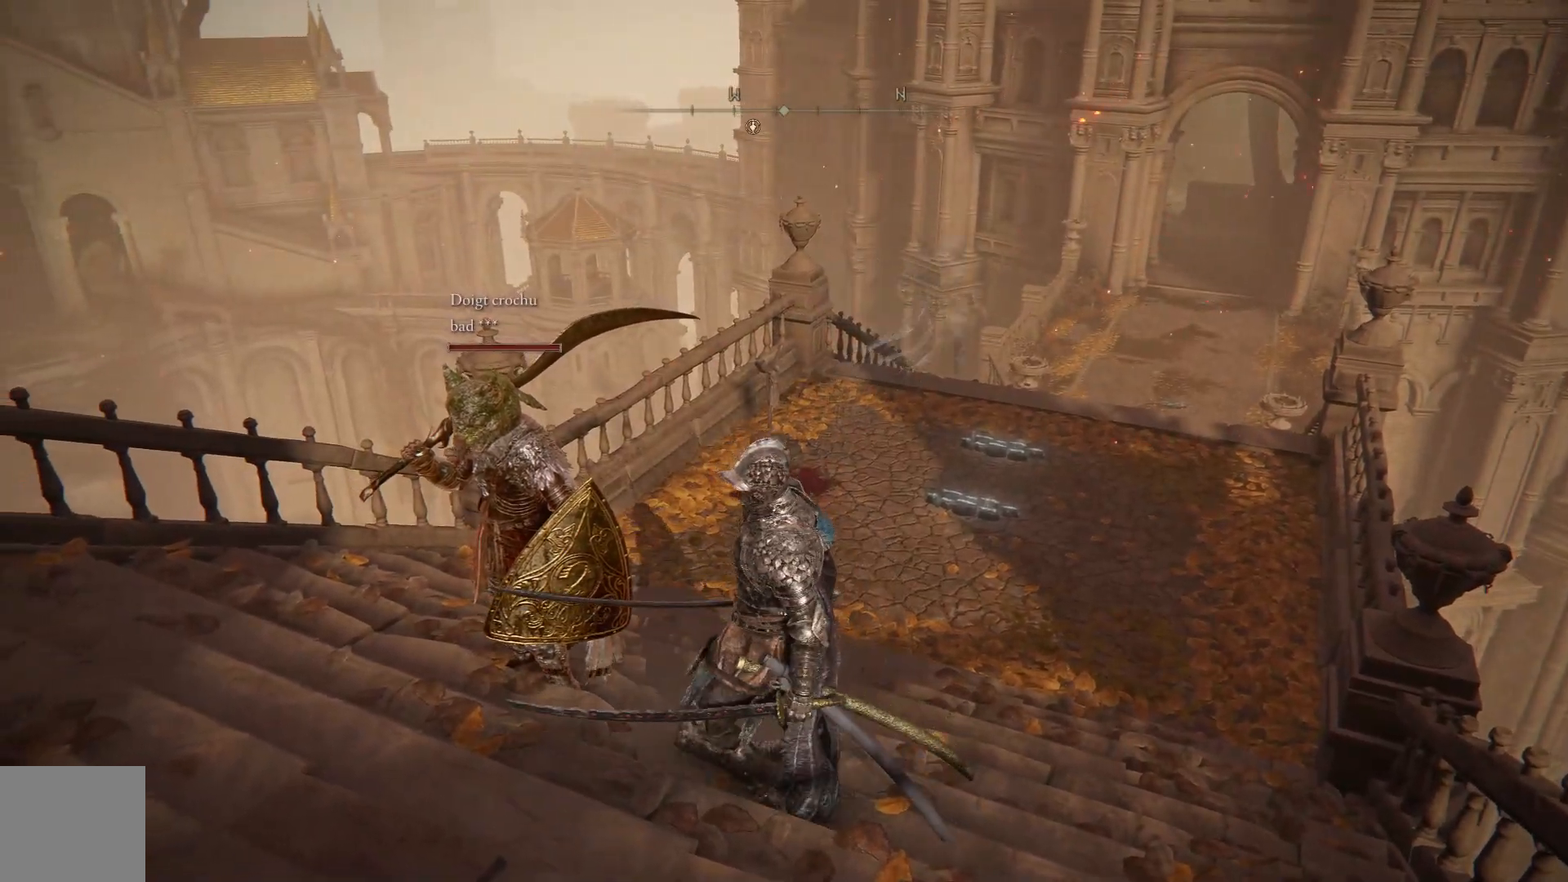
{"buttons": [], "left_stick": "up", "right_stick": "down-right", "events": [[100, "left_stick", "down-right"], [183, "right_stick", "down-right"], [200, "left_stick", "up-right"], [250, "left_stick", "up"]]}
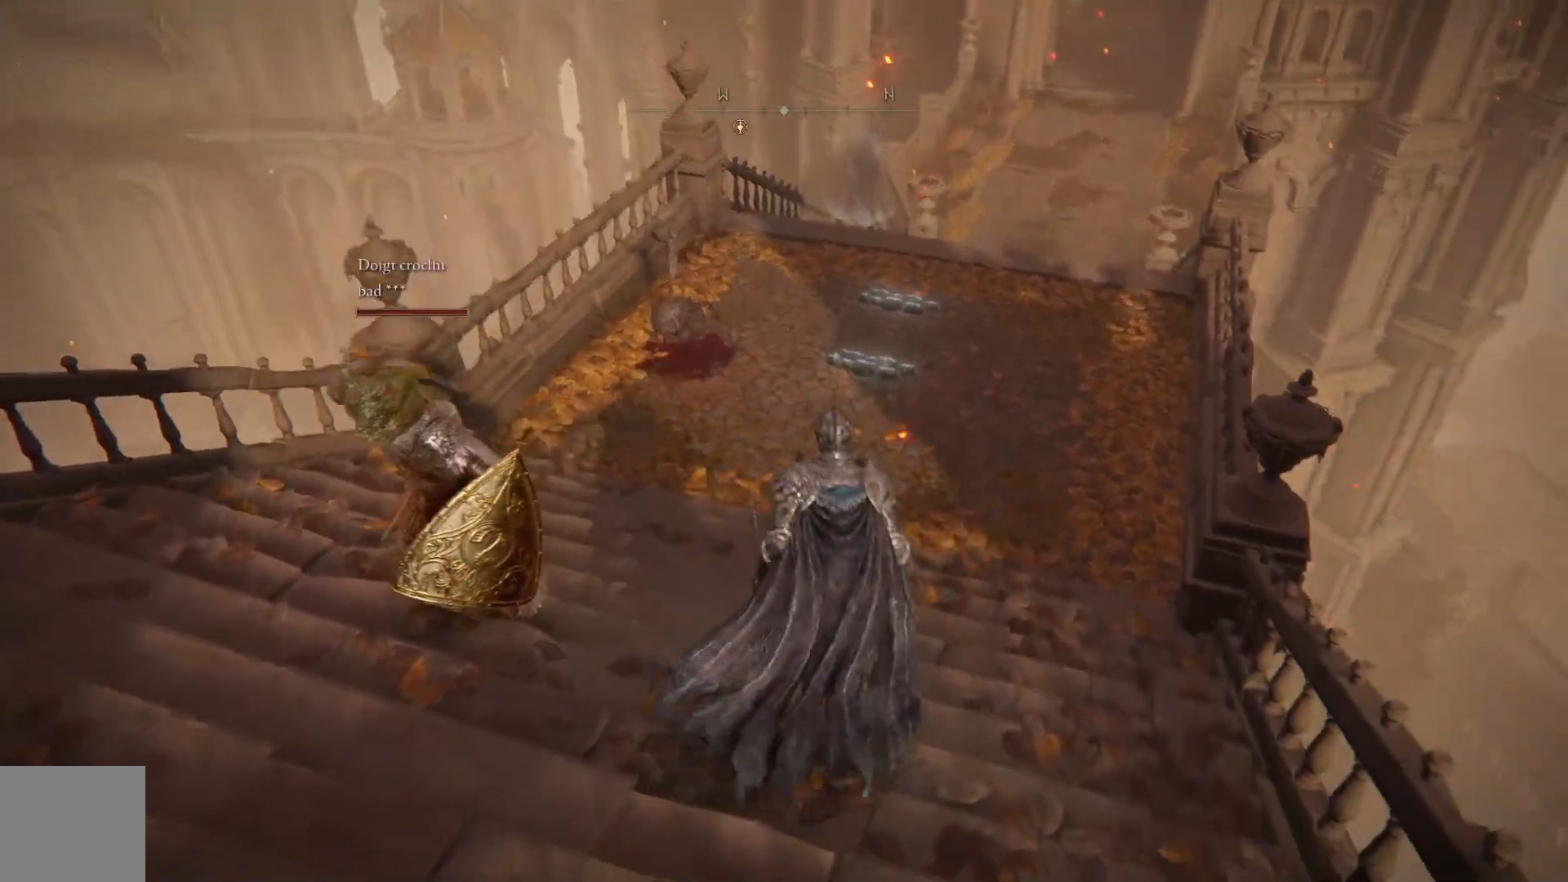
{"buttons": [], "left_stick": "down", "right_stick": "center", "events": [[67, "right_stick", "center"], [100, "left_stick", "center"], [400, "left_stick", "down"]]}
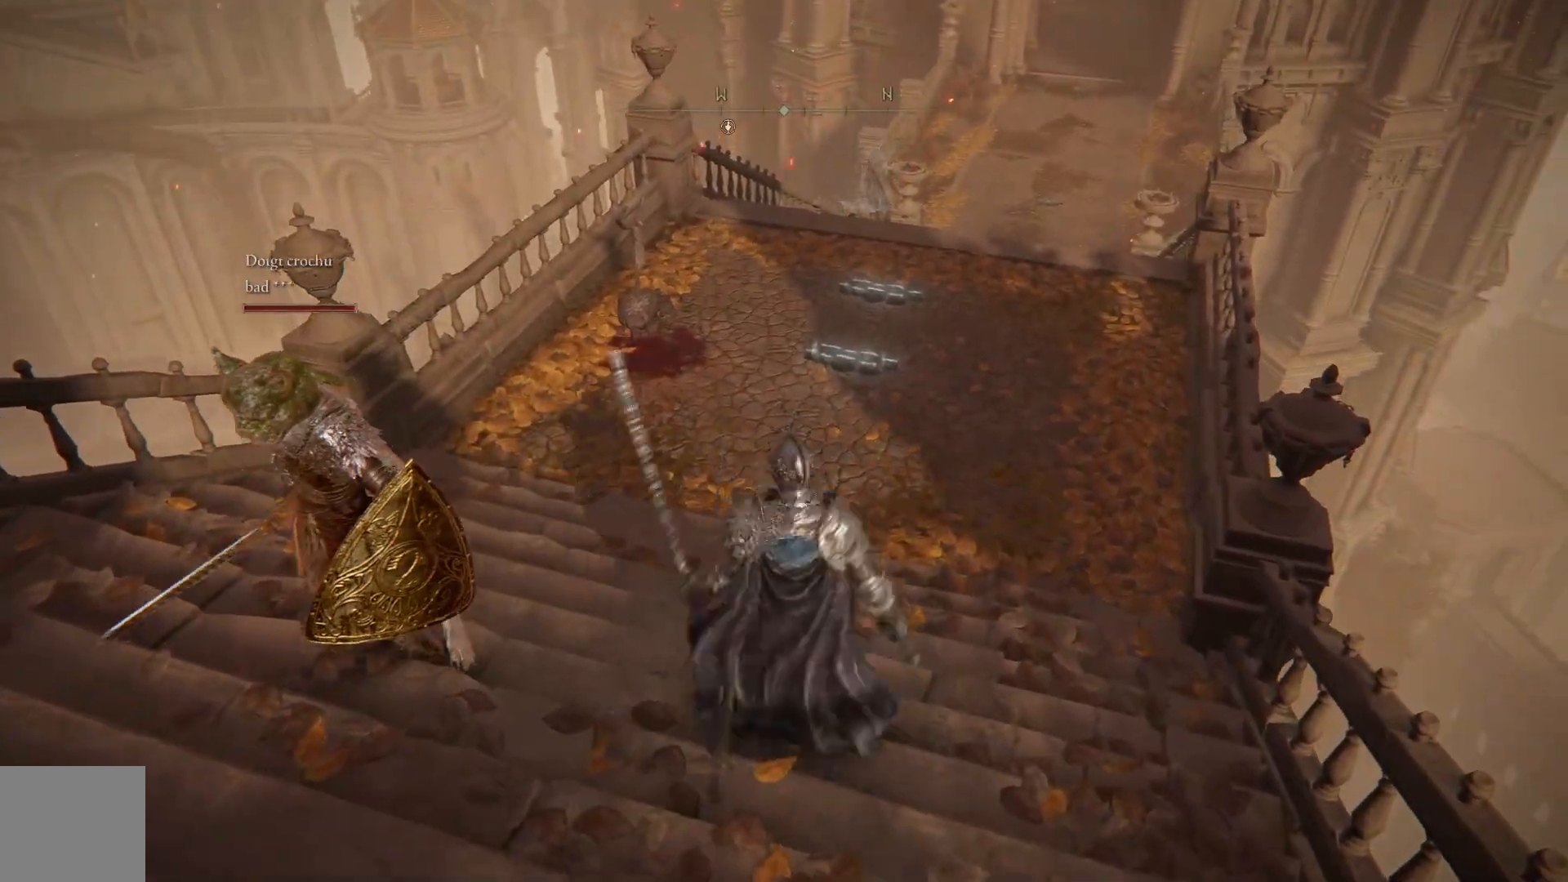
{"buttons": [], "left_stick": "center", "right_stick": "center", "events": [[183, "left_stick", "center"]]}
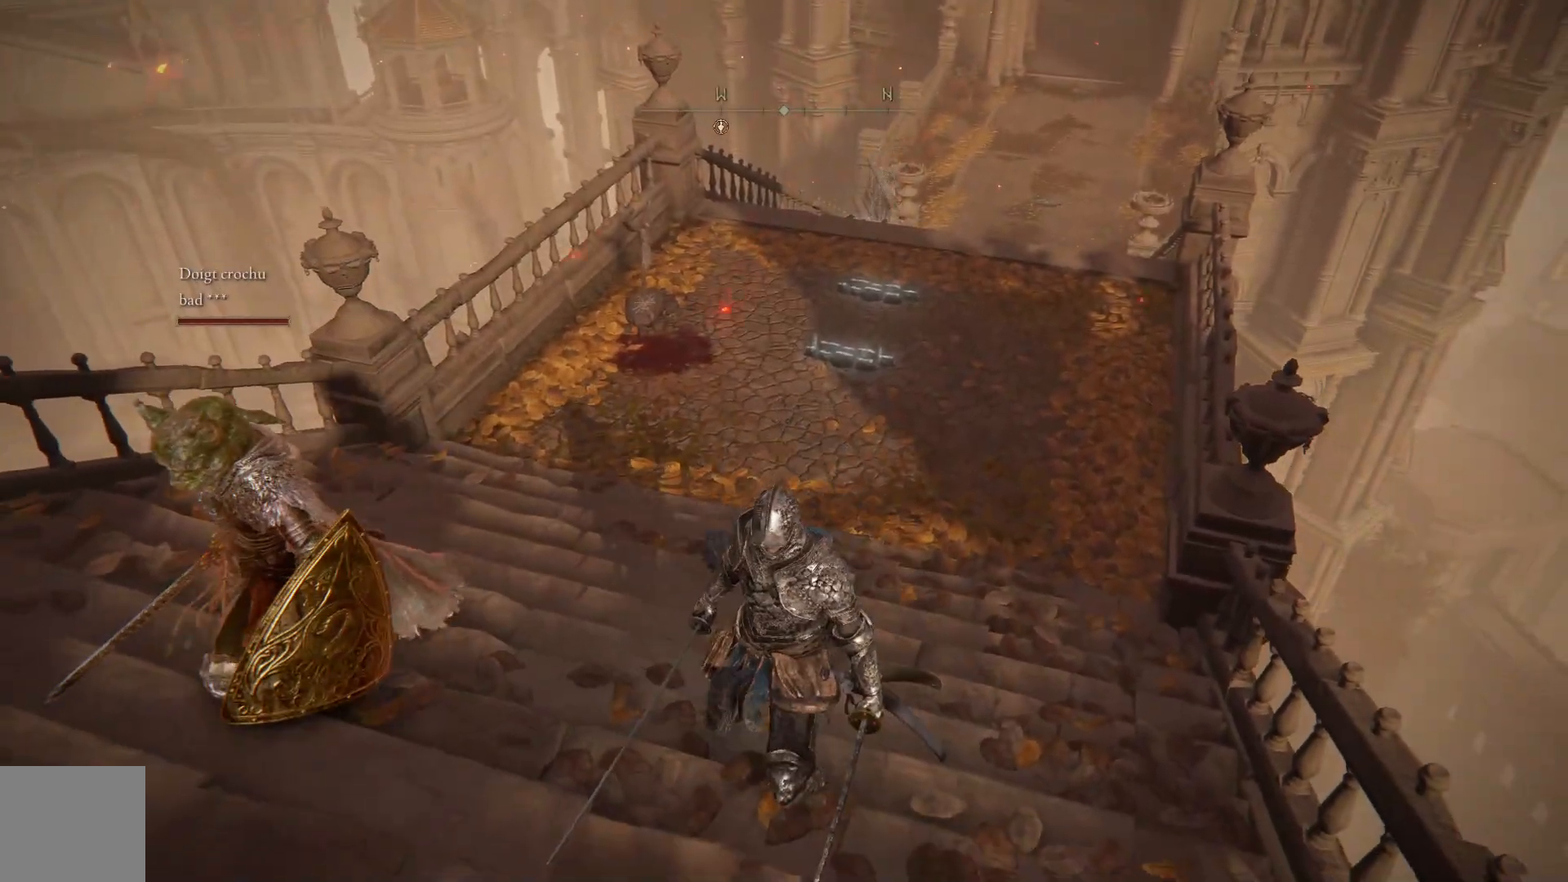
{"buttons": [], "left_stick": "down", "right_stick": "center", "events": [[17, "left_stick", "down"]]}
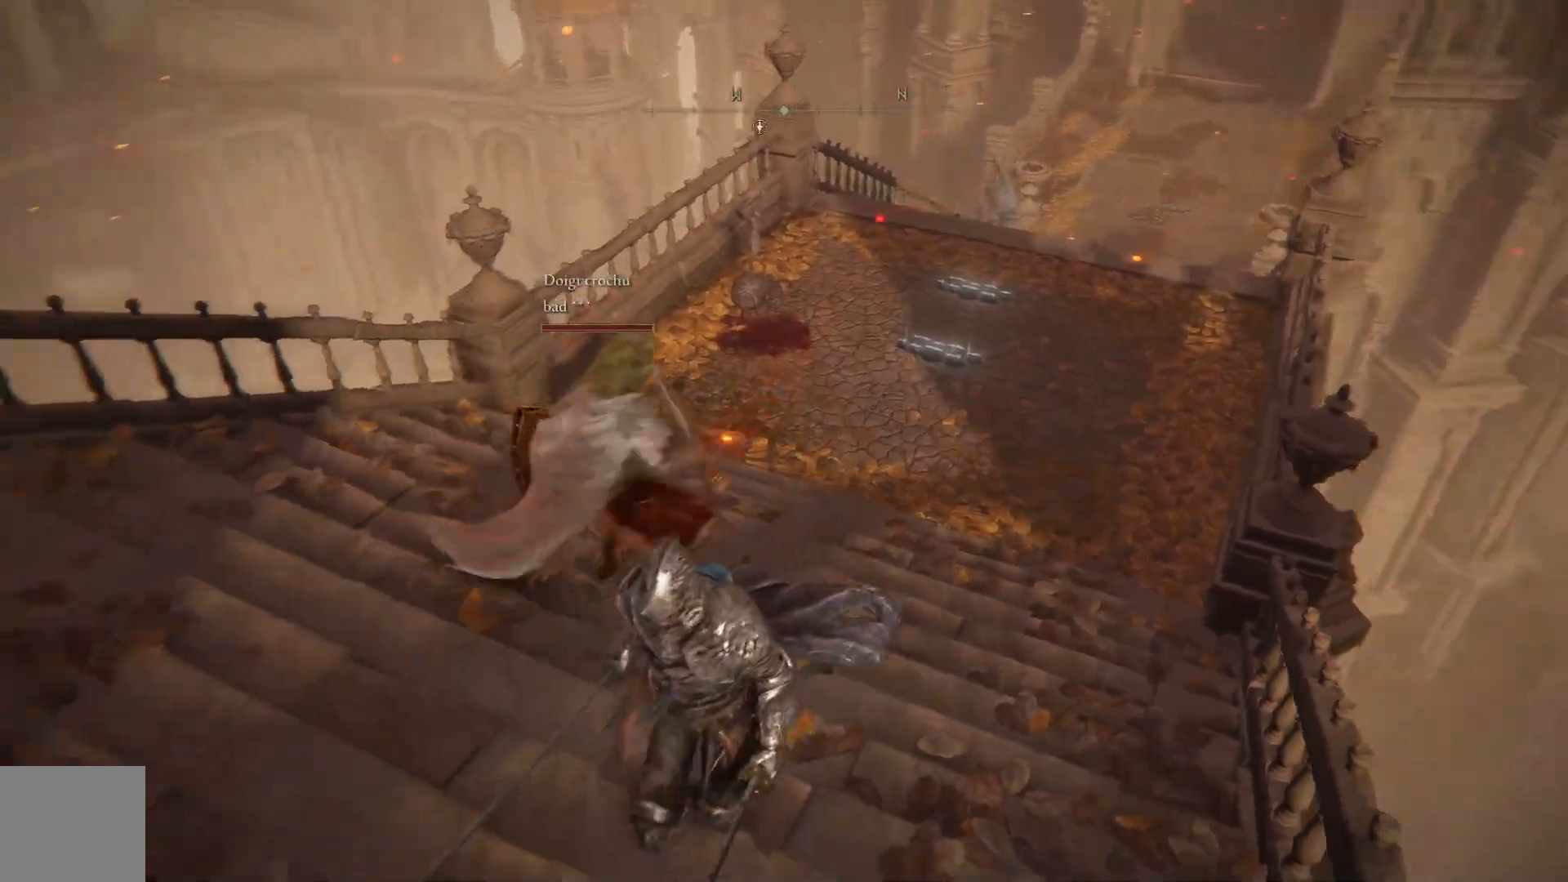
{"buttons": [], "left_stick": "down-left", "right_stick": "center", "events": [[83, "left_stick", "down-left"]]}
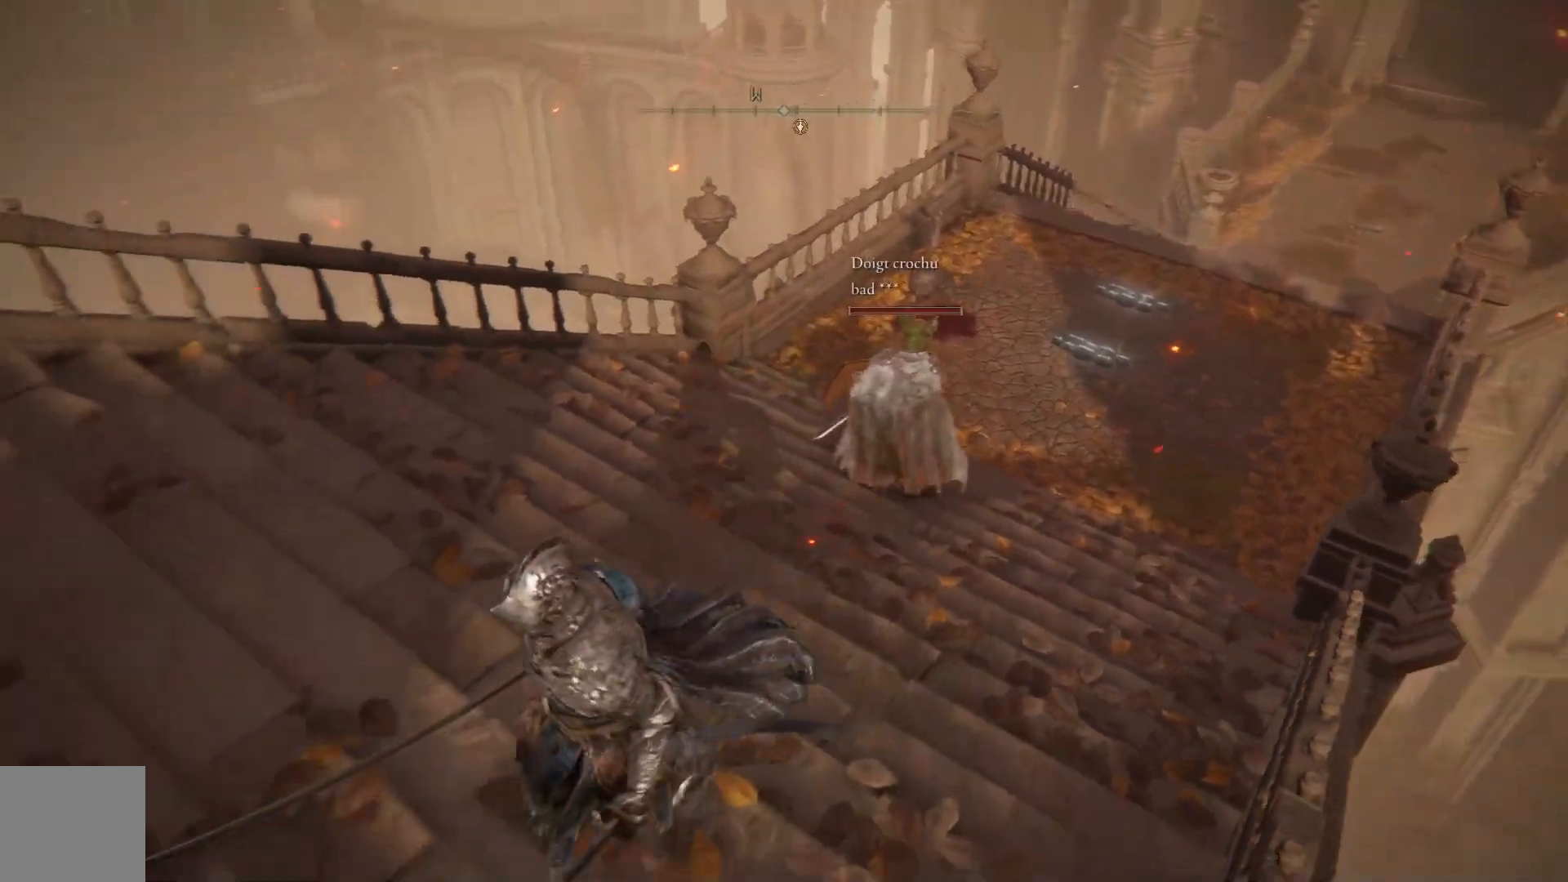
{"buttons": [], "left_stick": "up-left", "right_stick": "right", "events": [[67, "right_stick", "right"], [250, "left_stick", "left"], [367, "left_stick", "up-left"]]}
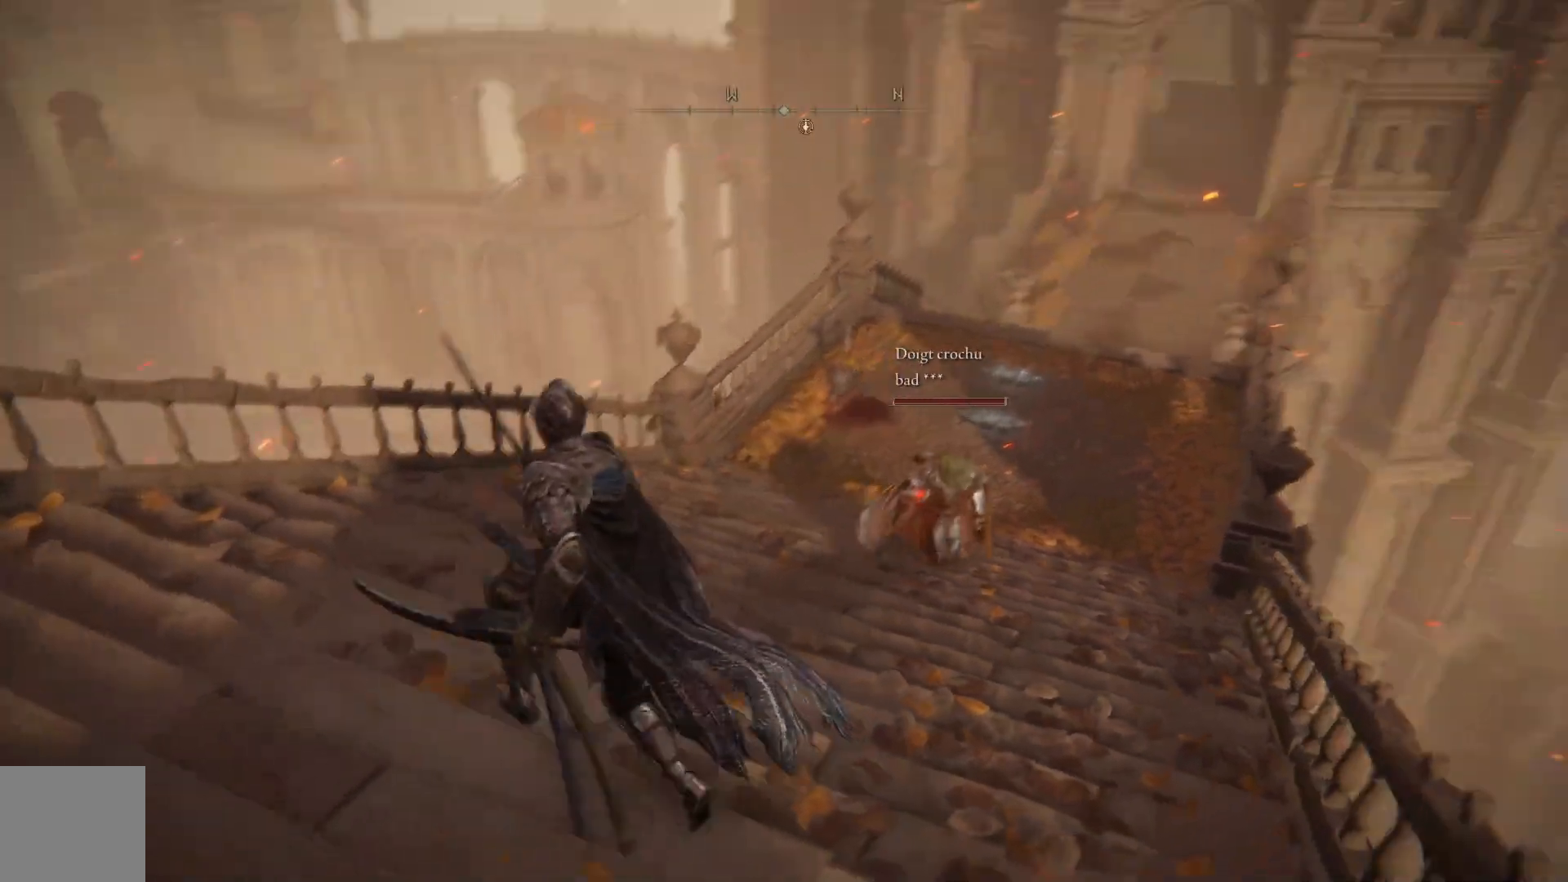
{"buttons": [], "left_stick": "up-right", "right_stick": "center", "events": [[67, "left_stick", "up"], [67, "right_stick", "center"], [217, "B", "down"], [317, "B", "up"], [383, "left_stick", "up-right"]]}
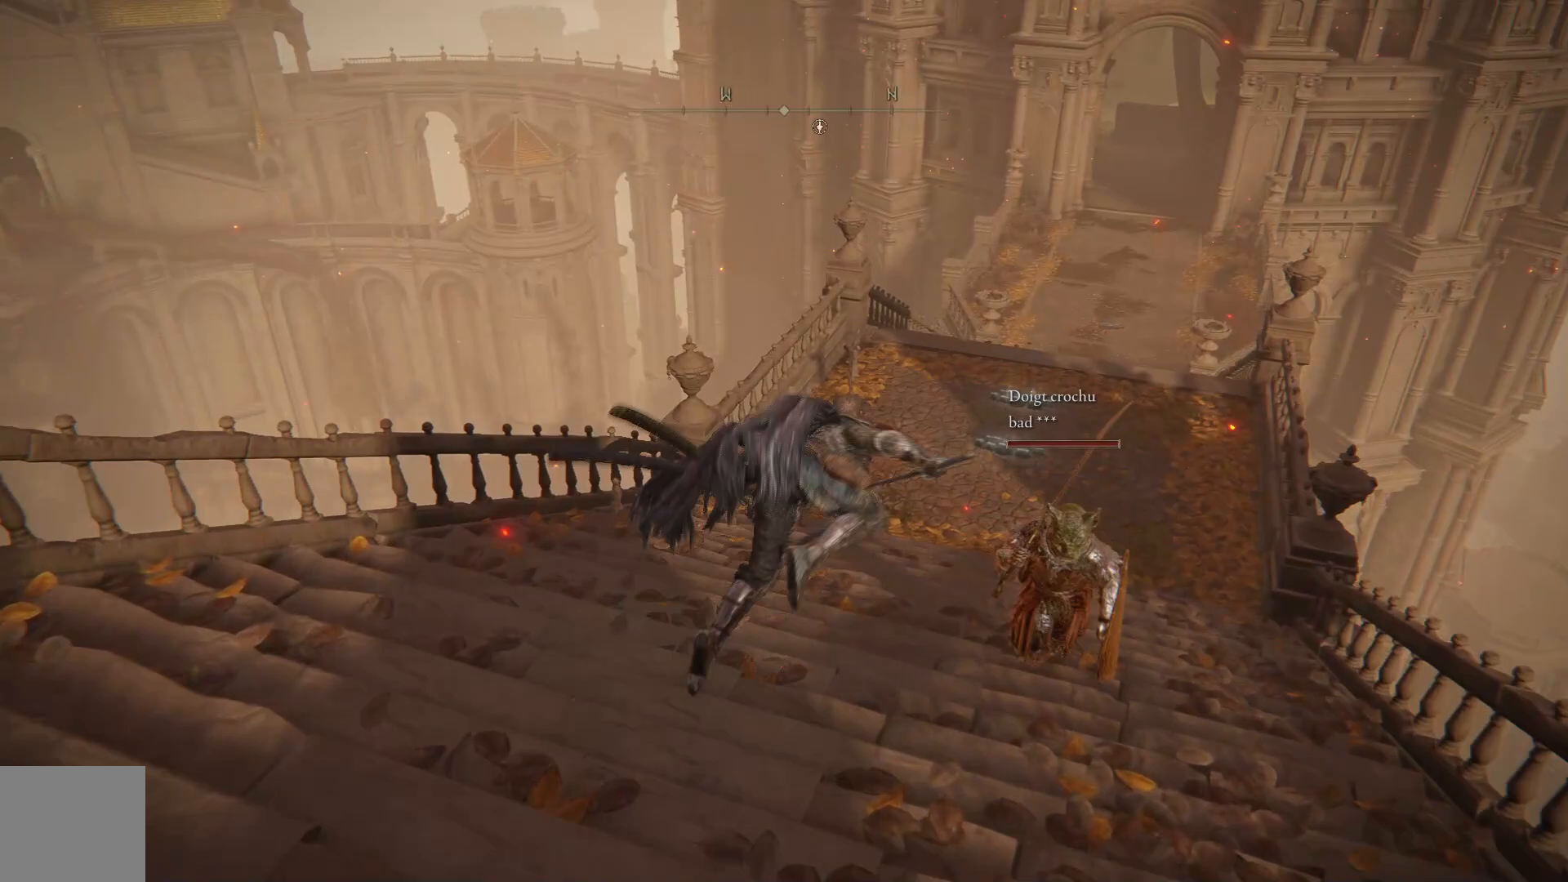
{"buttons": [], "left_stick": "down-left", "right_stick": "left", "events": [[283, "left_stick", "down-right"], [367, "left_stick", "down"], [400, "right_stick", "down-left"], [483, "left_stick", "down-left"], [483, "right_stick", "left"]]}